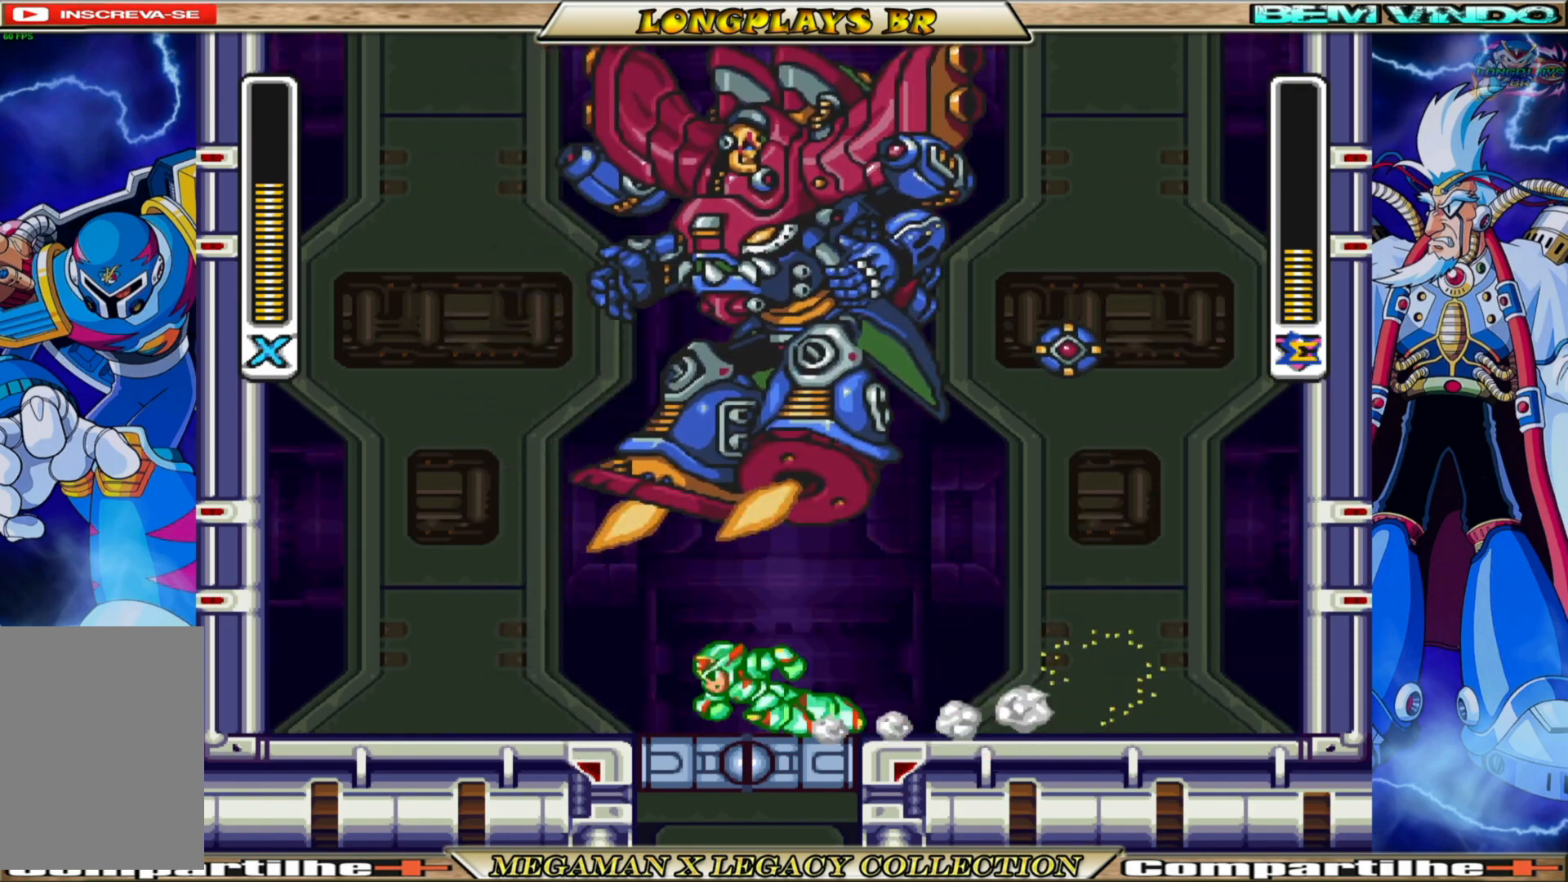
Gameplay with a controller (Xbox layout); each line is a JSON object with the inputs held at the frame after it. "events" lists button and stick changes between this image and that frame as [ms after this image, input, new state], when the widget could be followed in between.
{"buttons": ["B", "DPAD_LEFT"], "left_stick": "center", "right_stick": "center", "events": [[283, "B", "down"]]}
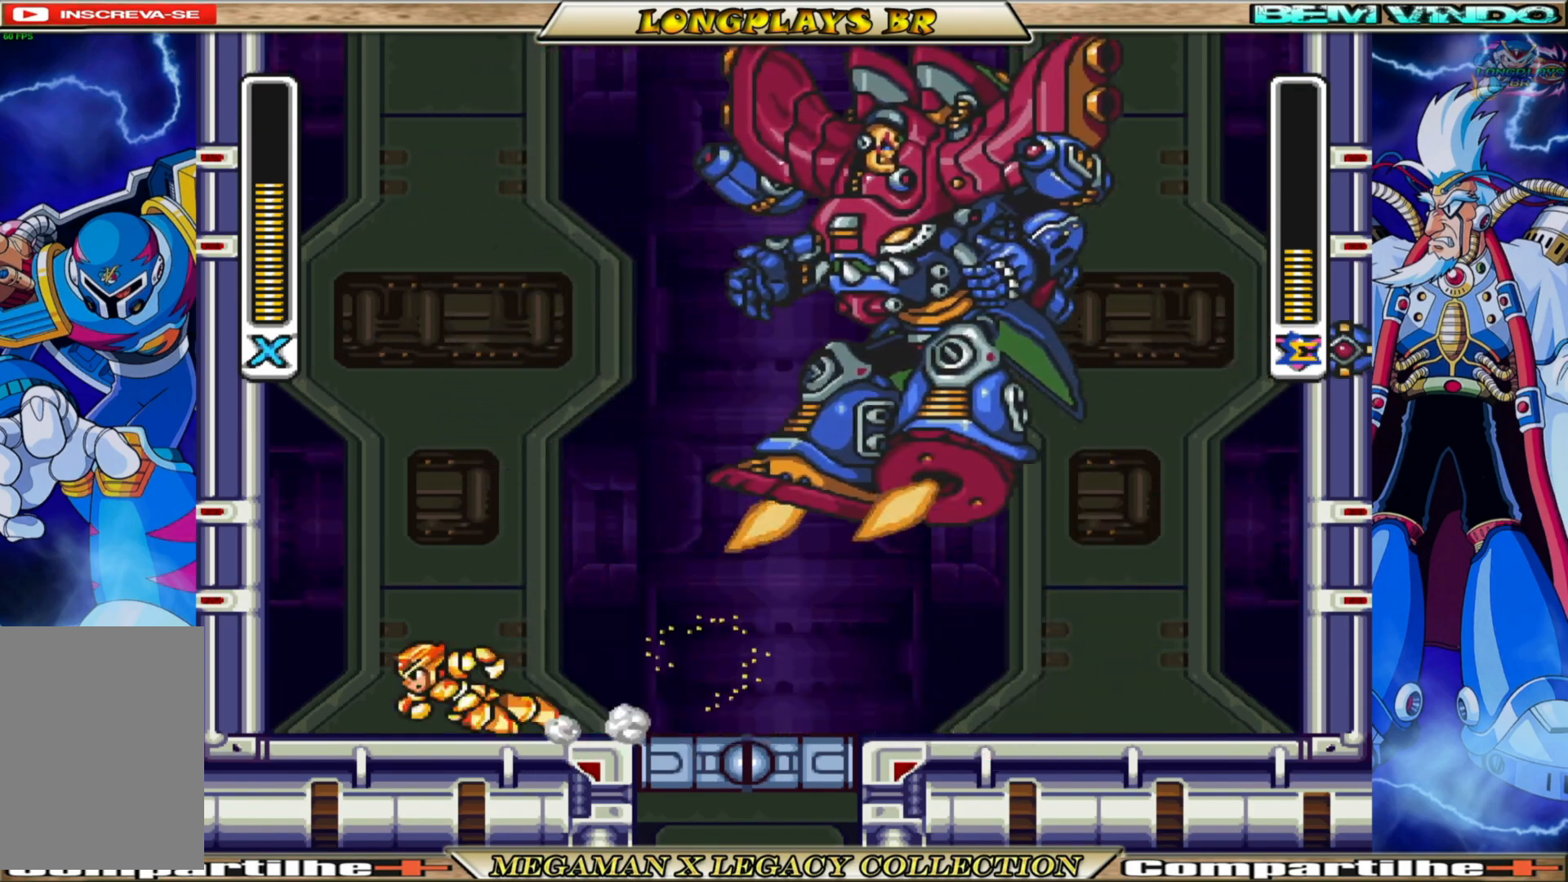
{"buttons": ["A", "B", "DPAD_LEFT"], "left_stick": "center", "right_stick": "center", "events": [[50, "A", "down"], [317, "A", "up"], [350, "B", "up"], [400, "B", "down"], [417, "A", "down"]]}
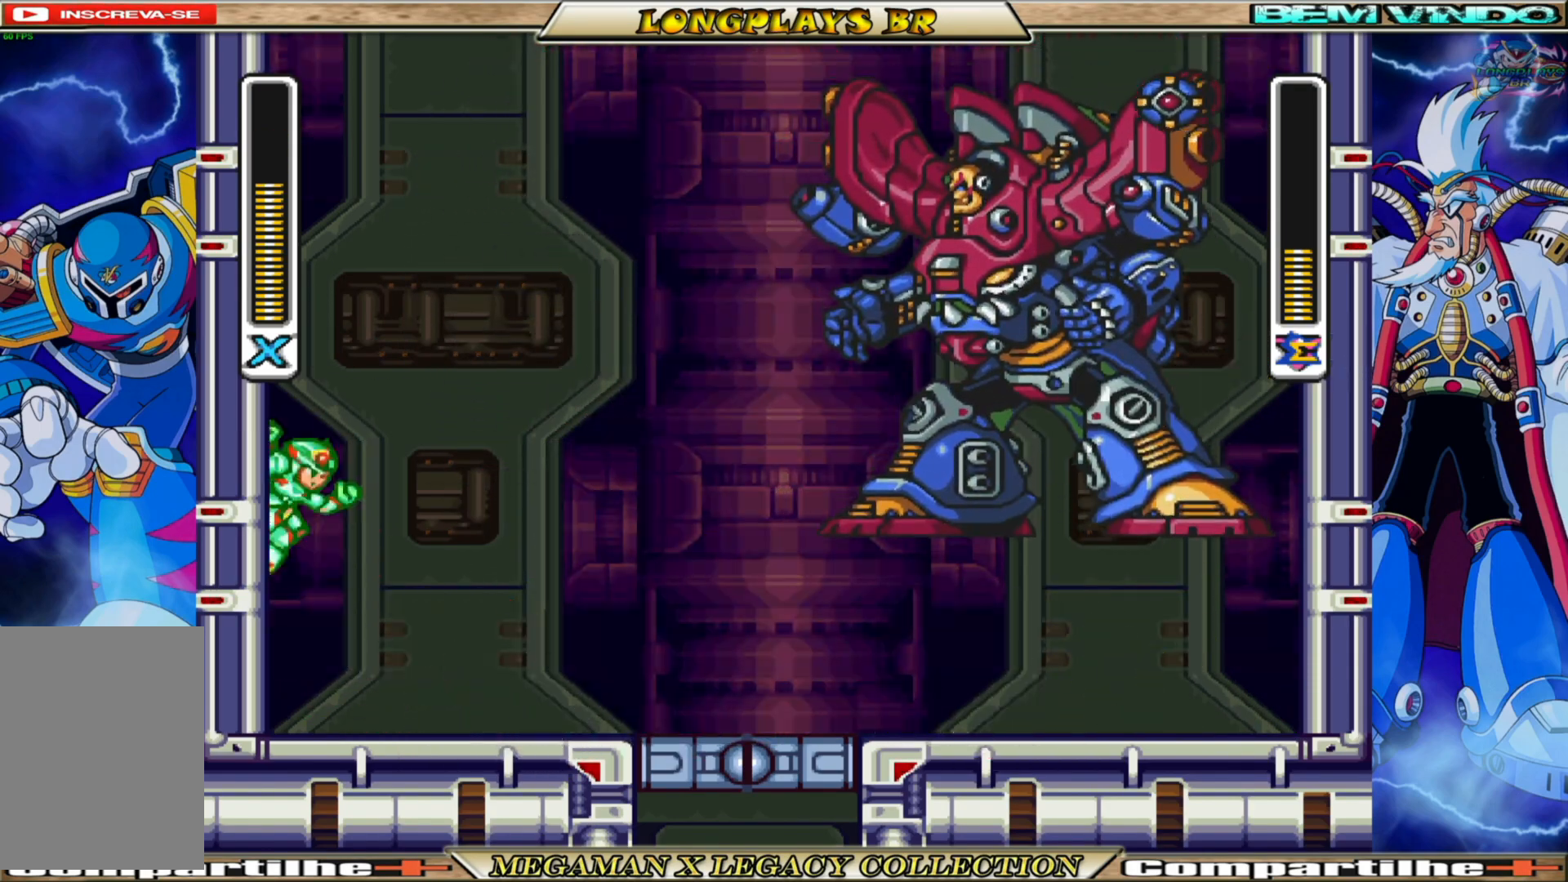
{"buttons": ["A", "B", "DPAD_LEFT"], "left_stick": "center", "right_stick": "center", "events": [[200, "A", "up"], [217, "B", "up"], [317, "B", "down"], [350, "A", "down"]]}
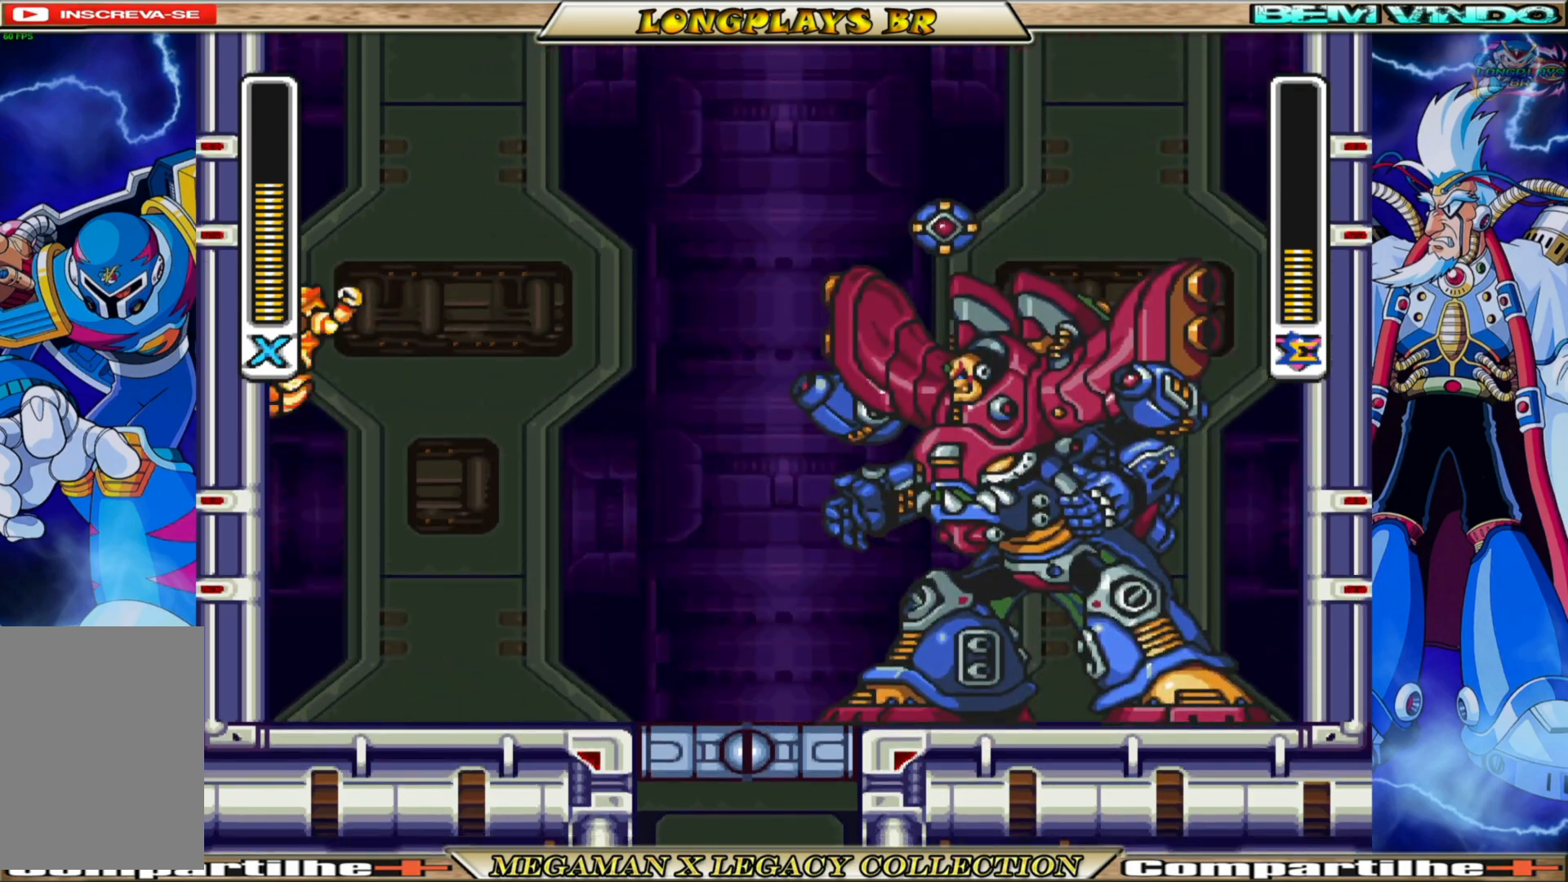
{"buttons": [], "left_stick": "center", "right_stick": "center", "events": [[33, "DPAD_LEFT", "up"], [67, "DPAD_RIGHT", "down"], [250, "X", "down"], [317, "B", "up"], [333, "A", "up"], [383, "X", "up"], [417, "DPAD_RIGHT", "up"]]}
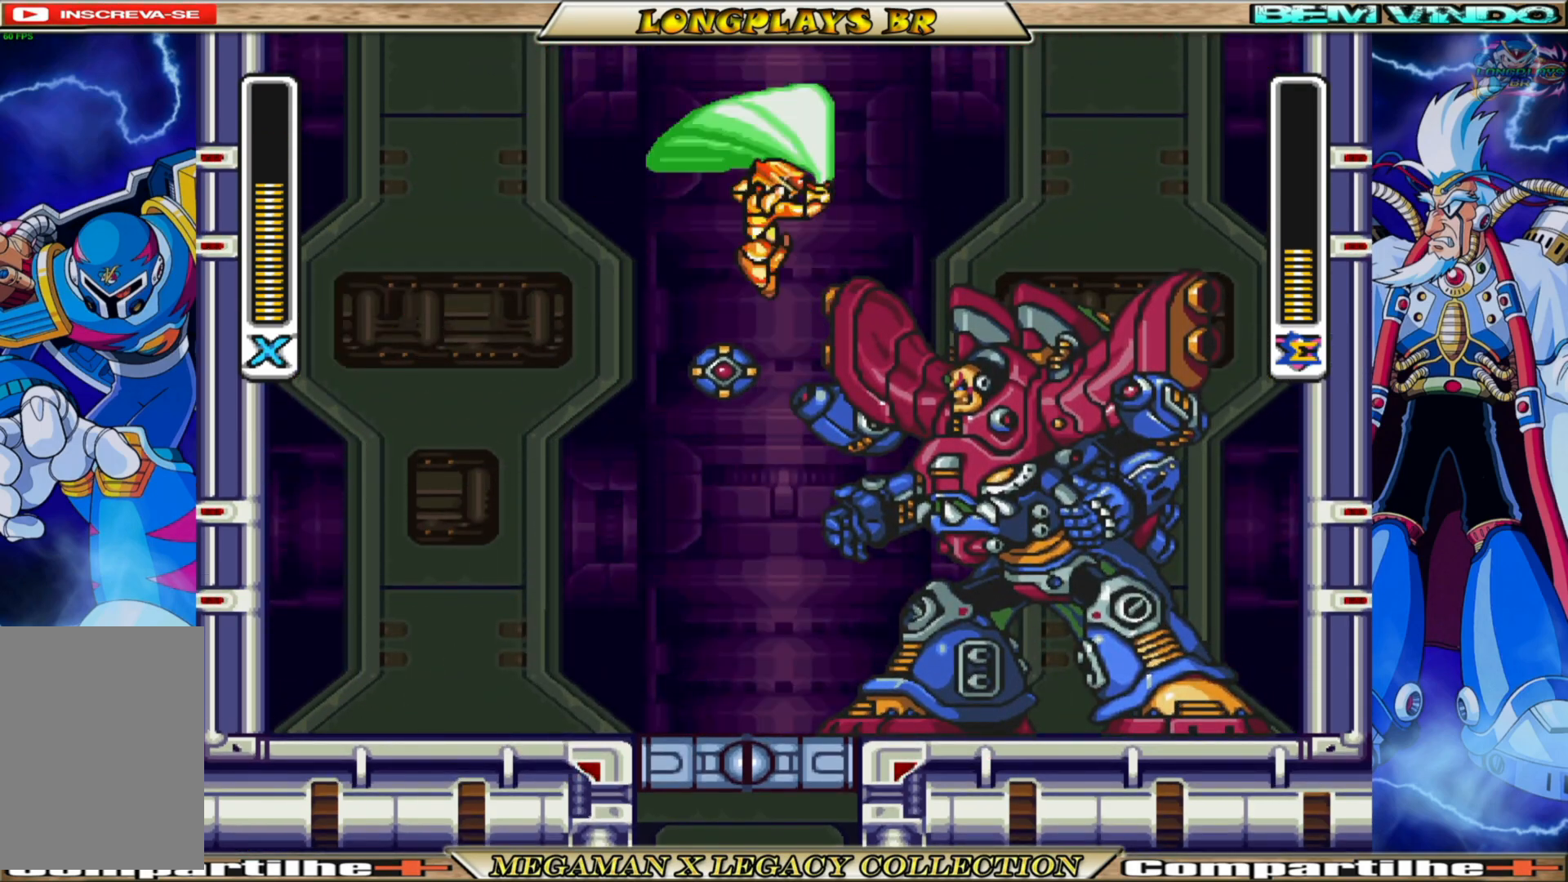
{"buttons": [], "left_stick": "center", "right_stick": "center", "events": []}
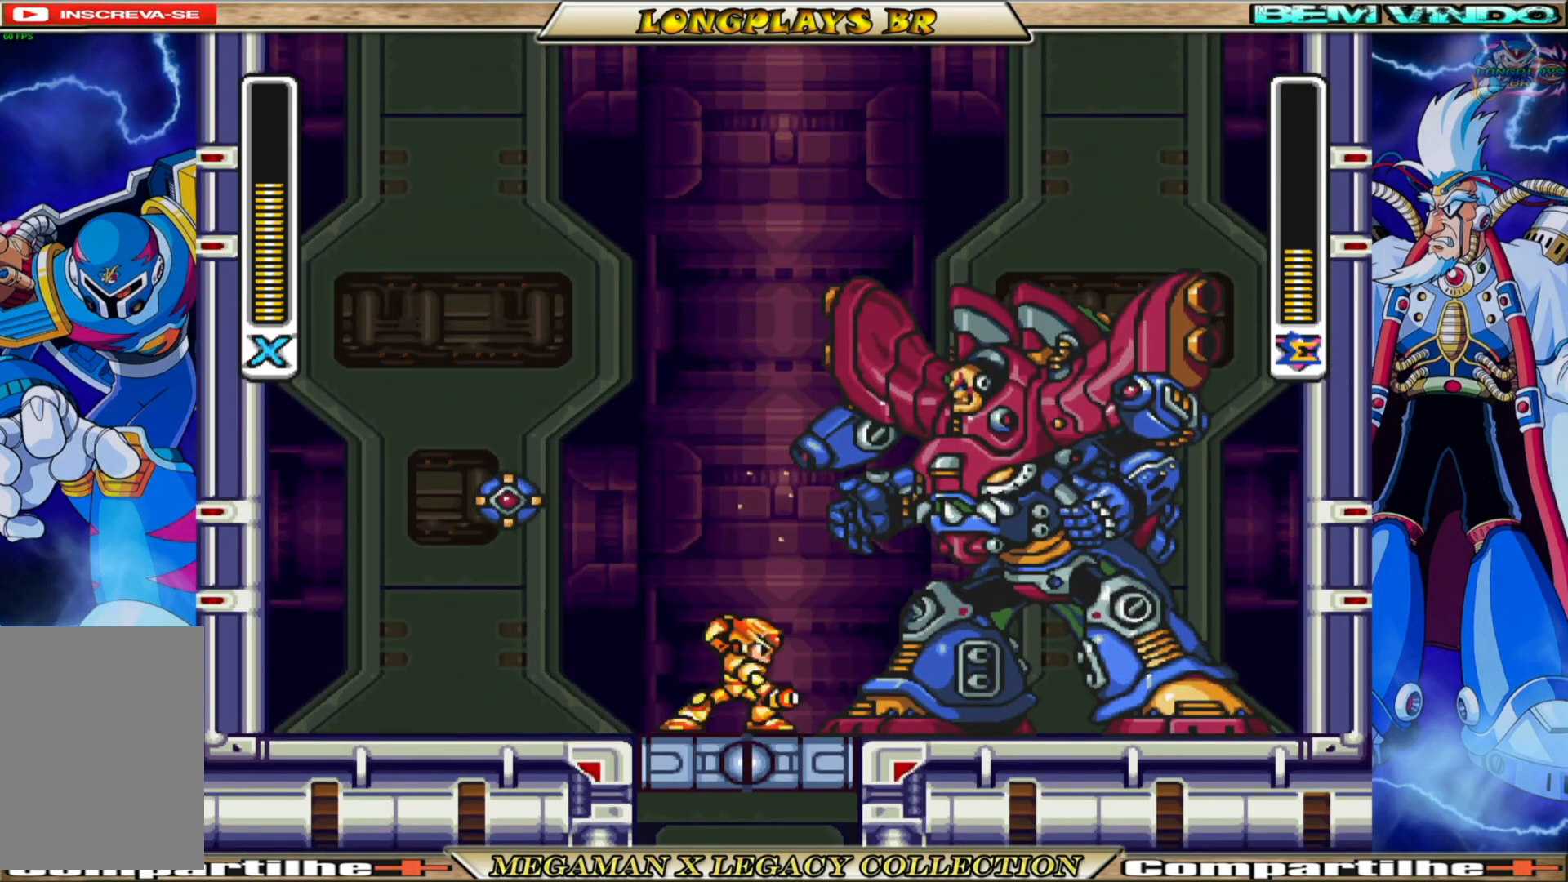
{"buttons": ["X", "DPAD_RIGHT"], "left_stick": "center", "right_stick": "center", "events": [[117, "DPAD_RIGHT", "down"], [117, "X", "down"], [200, "DPAD_RIGHT", "up"], [483, "DPAD_RIGHT", "down"]]}
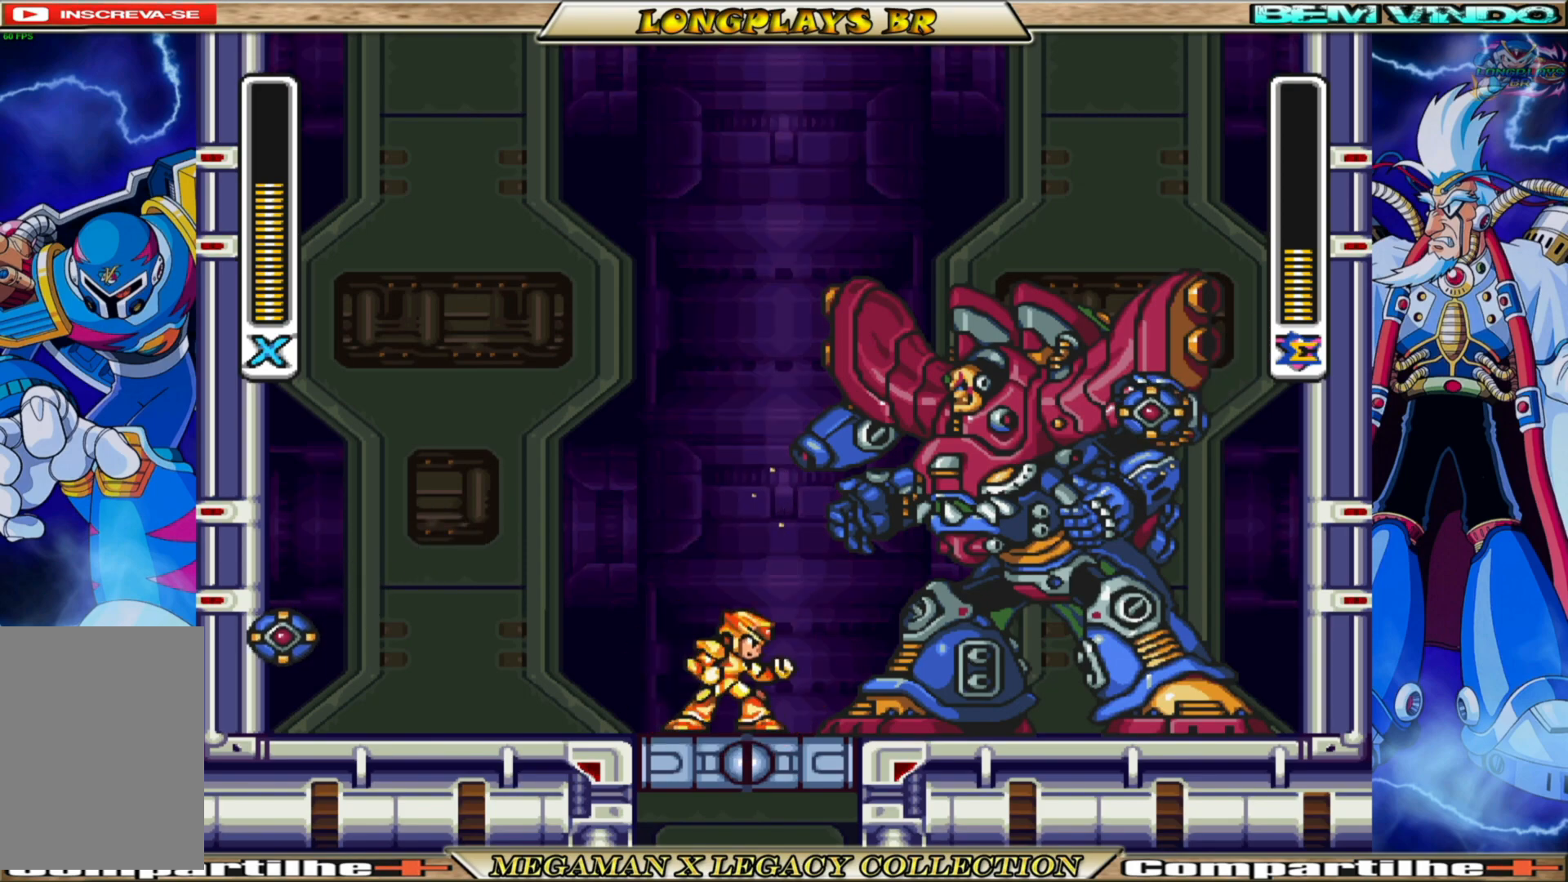
{"buttons": ["X"], "left_stick": "center", "right_stick": "center", "events": [[67, "DPAD_RIGHT", "up"]]}
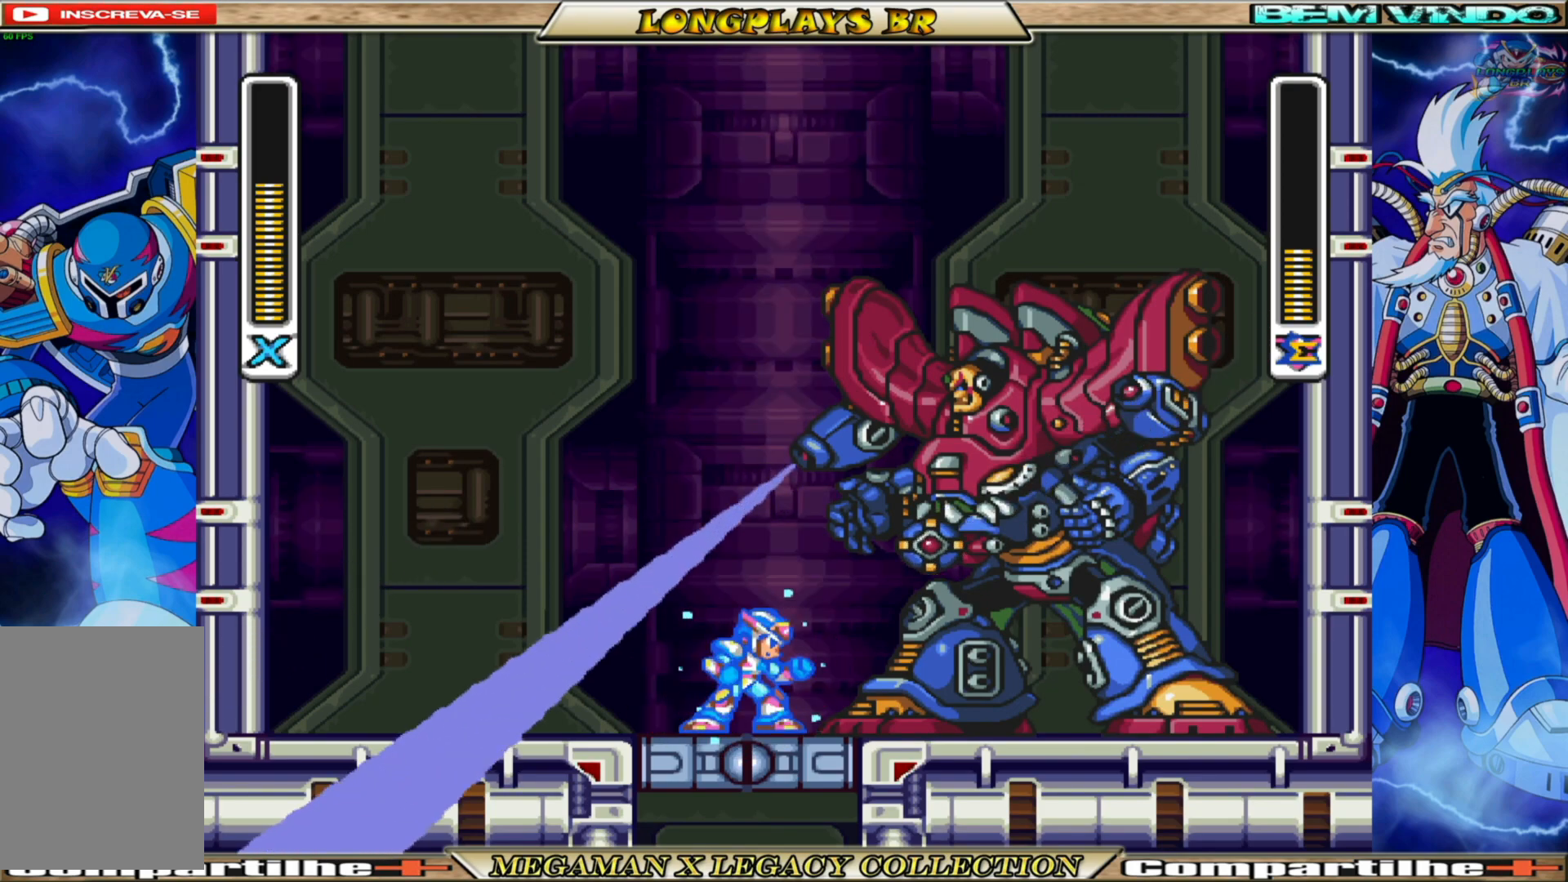
{"buttons": ["X"], "left_stick": "center", "right_stick": "center", "events": [[300, "DPAD_RIGHT", "down"], [400, "DPAD_RIGHT", "up"]]}
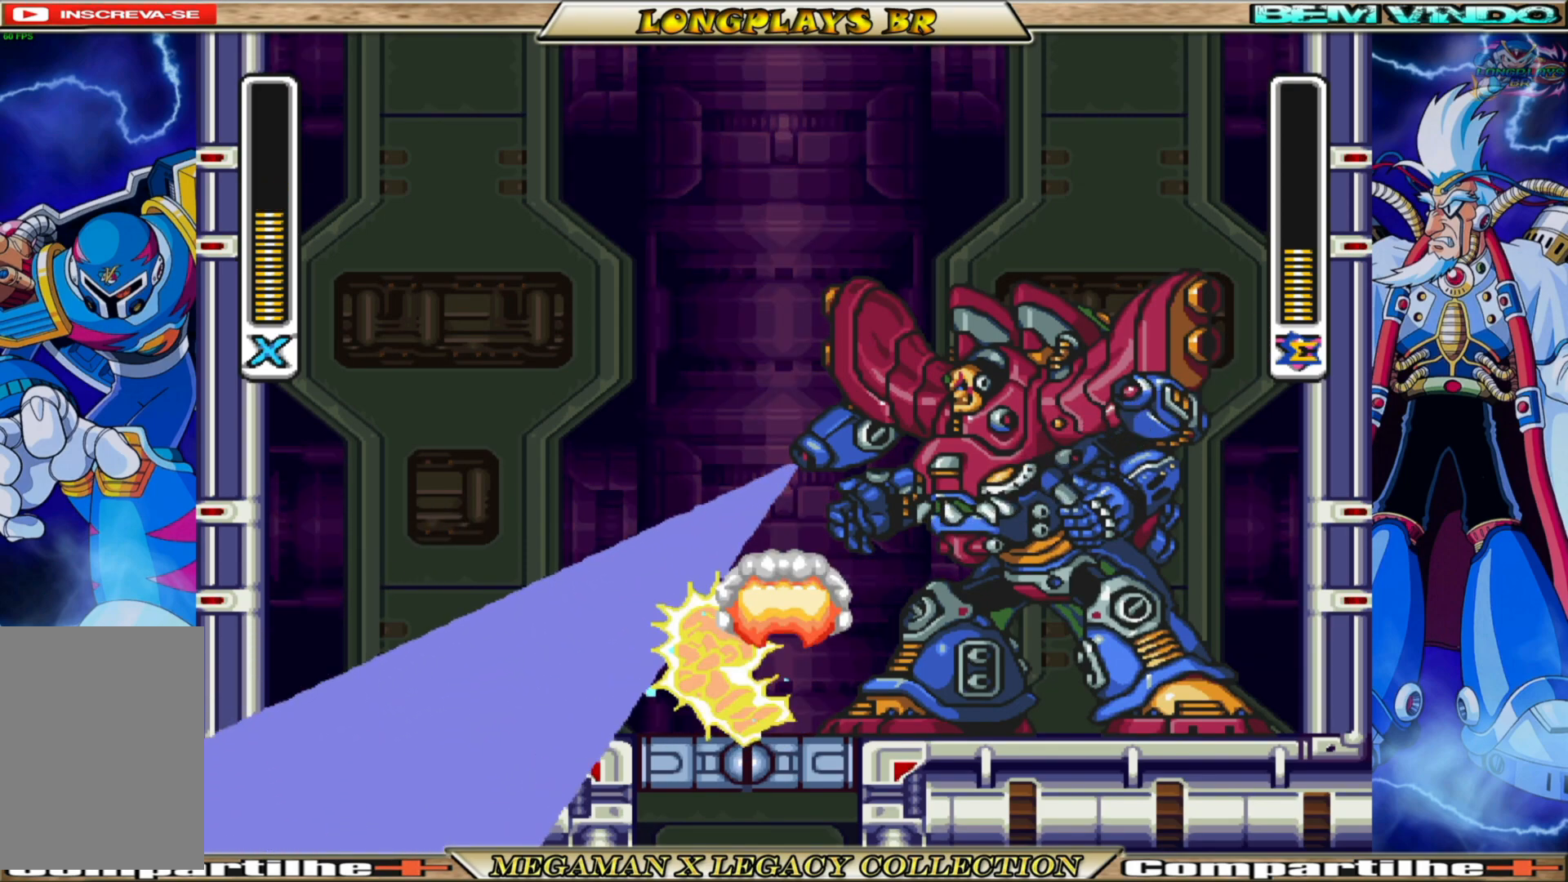
{"buttons": ["X"], "left_stick": "center", "right_stick": "center", "events": [[167, "DPAD_RIGHT", "down"], [333, "DPAD_RIGHT", "up"]]}
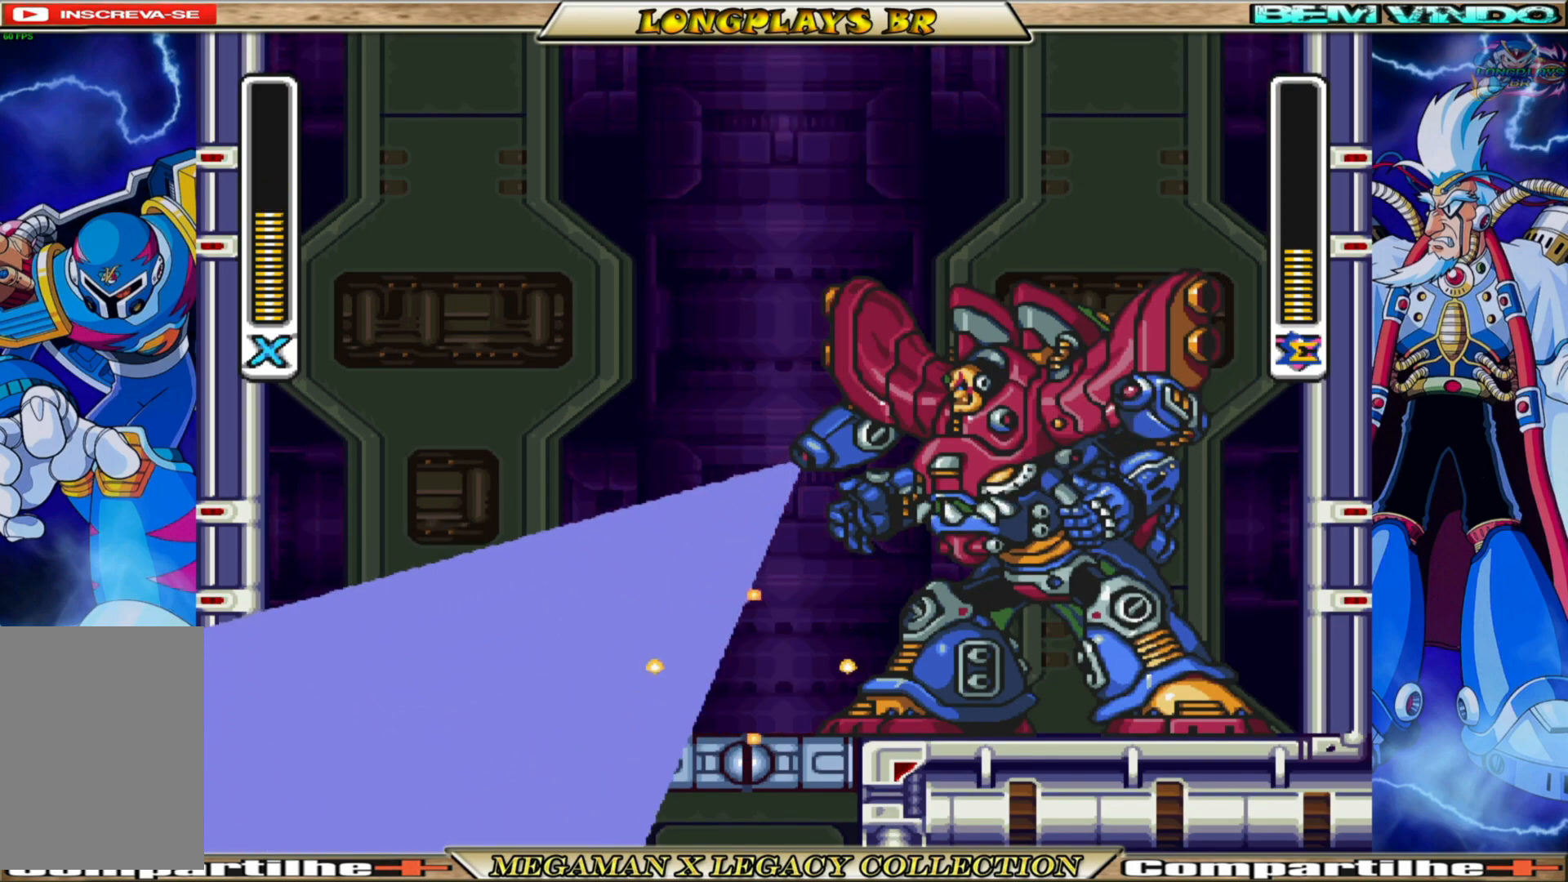
{"buttons": ["X"], "left_stick": "center", "right_stick": "center", "events": [[50, "DPAD_RIGHT", "down"], [117, "DPAD_RIGHT", "up"], [417, "DPAD_RIGHT", "down"], [500, "DPAD_RIGHT", "up"]]}
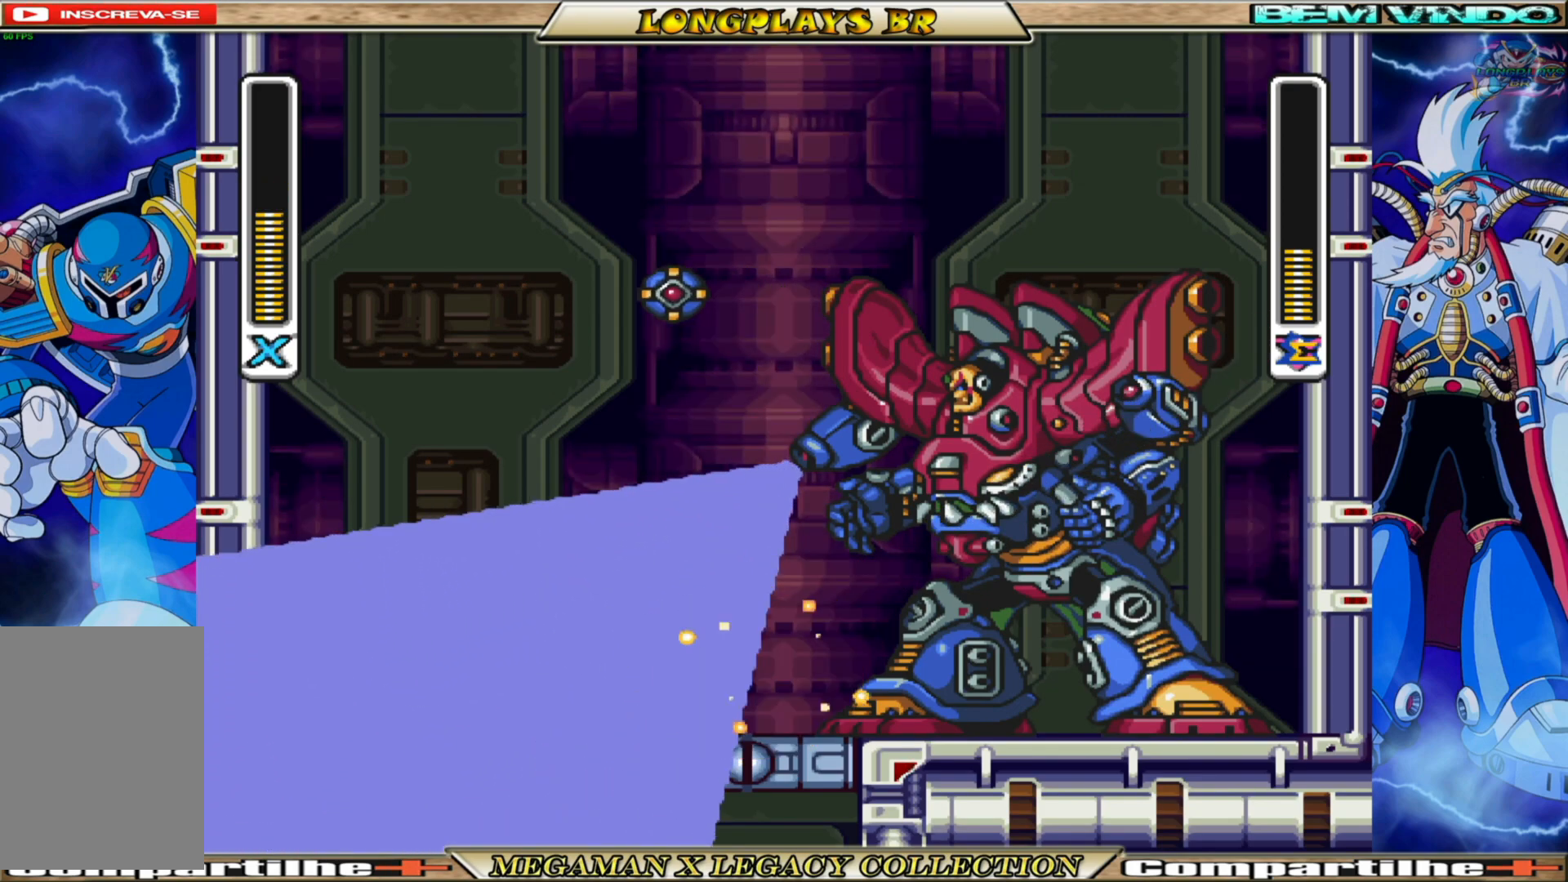
{"buttons": ["X"], "left_stick": "center", "right_stick": "center", "events": [[367, "DPAD_RIGHT", "down"], [433, "DPAD_RIGHT", "up"]]}
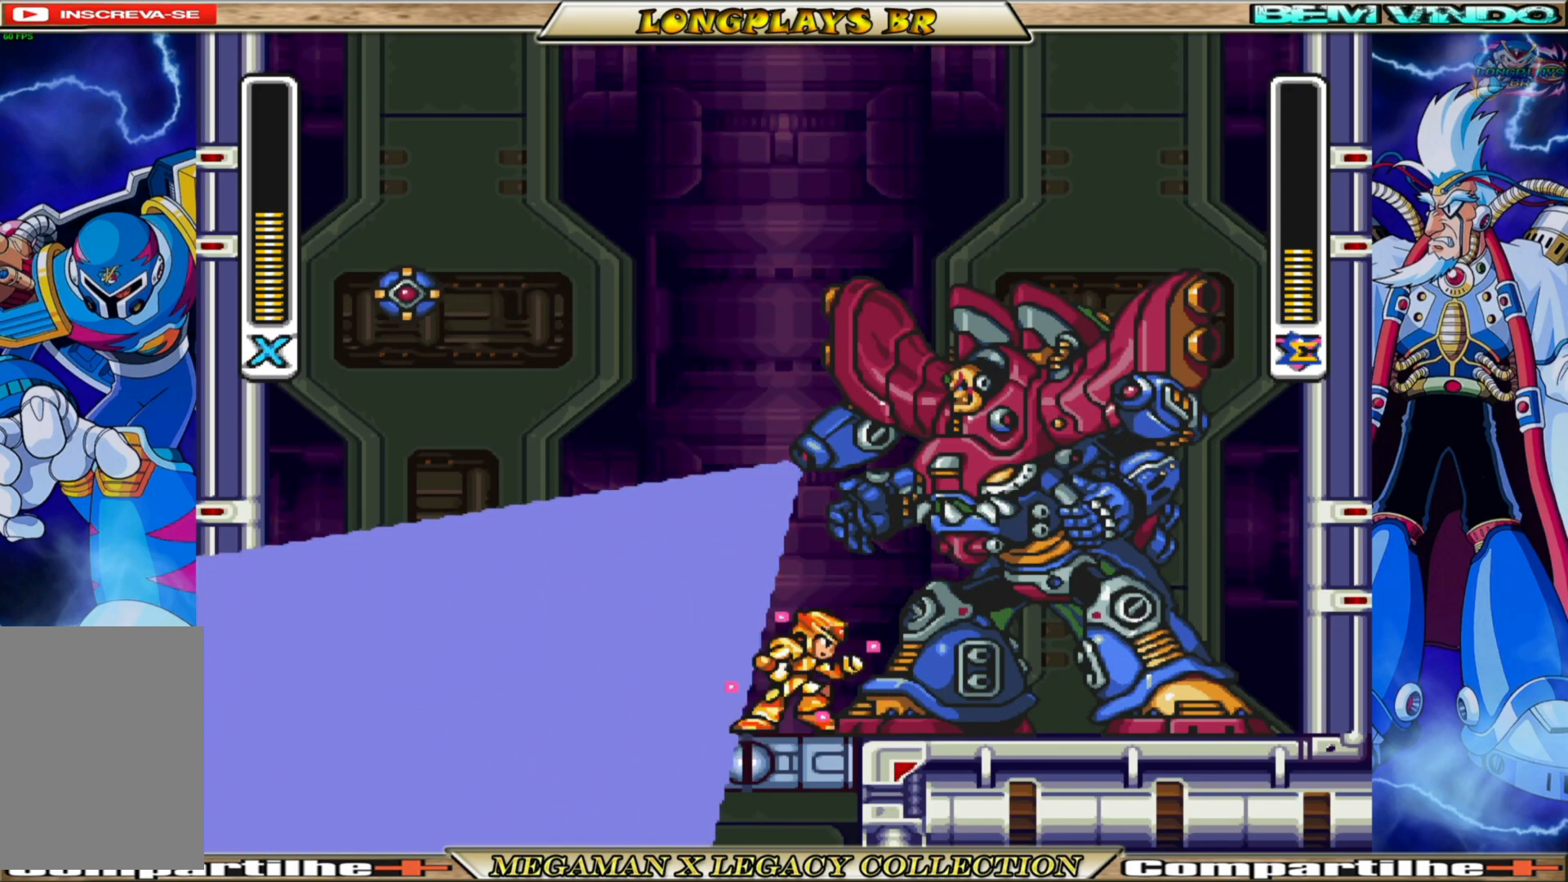
{"buttons": ["X"], "left_stick": "center", "right_stick": "center", "events": []}
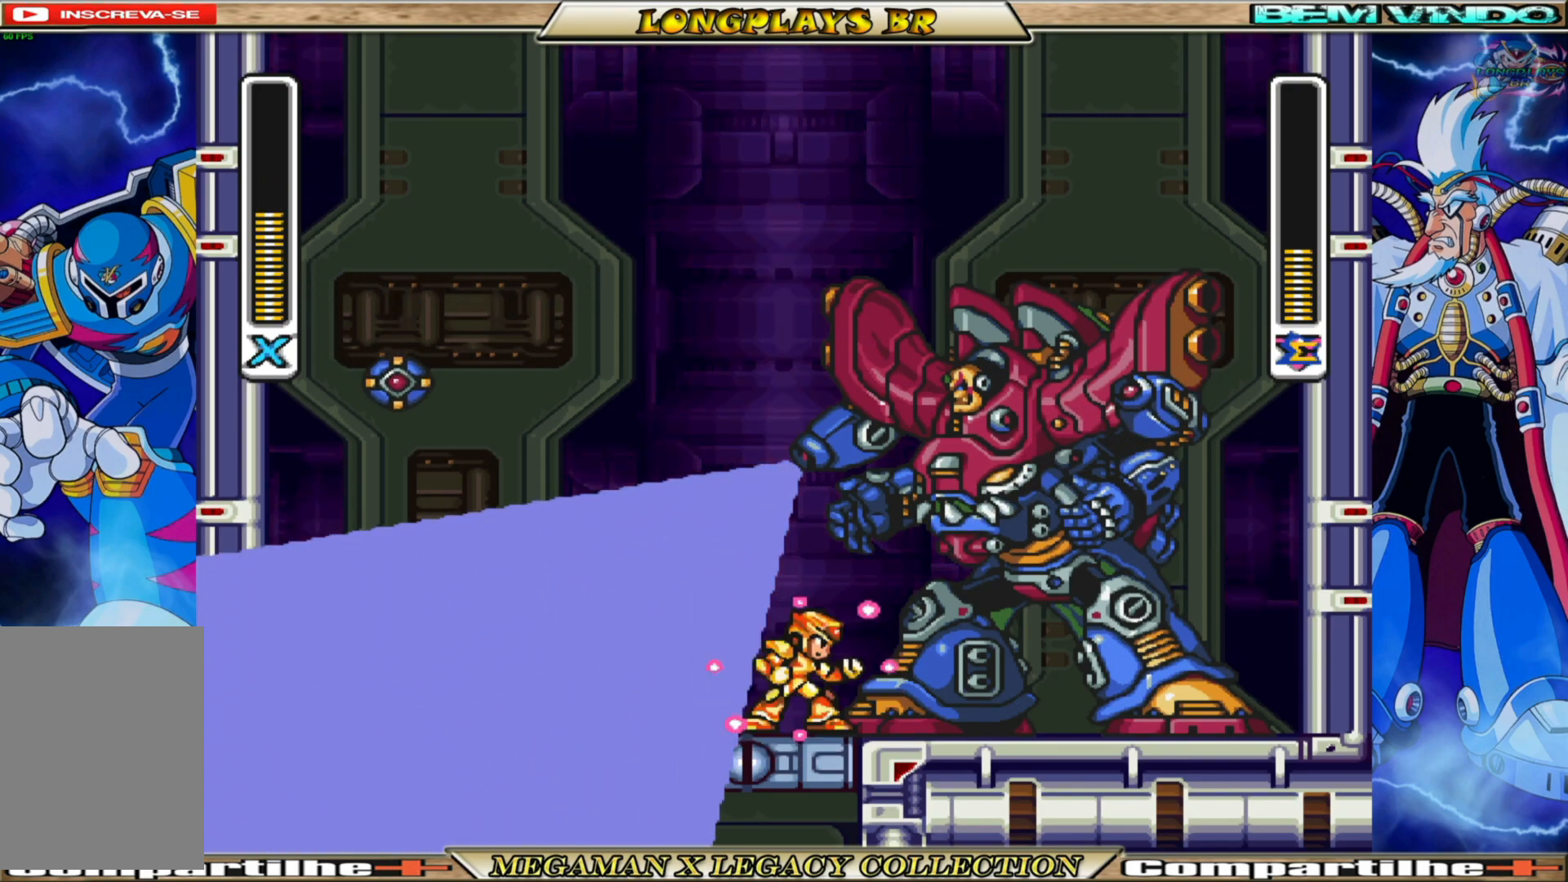
{"buttons": ["X"], "left_stick": "center", "right_stick": "center", "events": []}
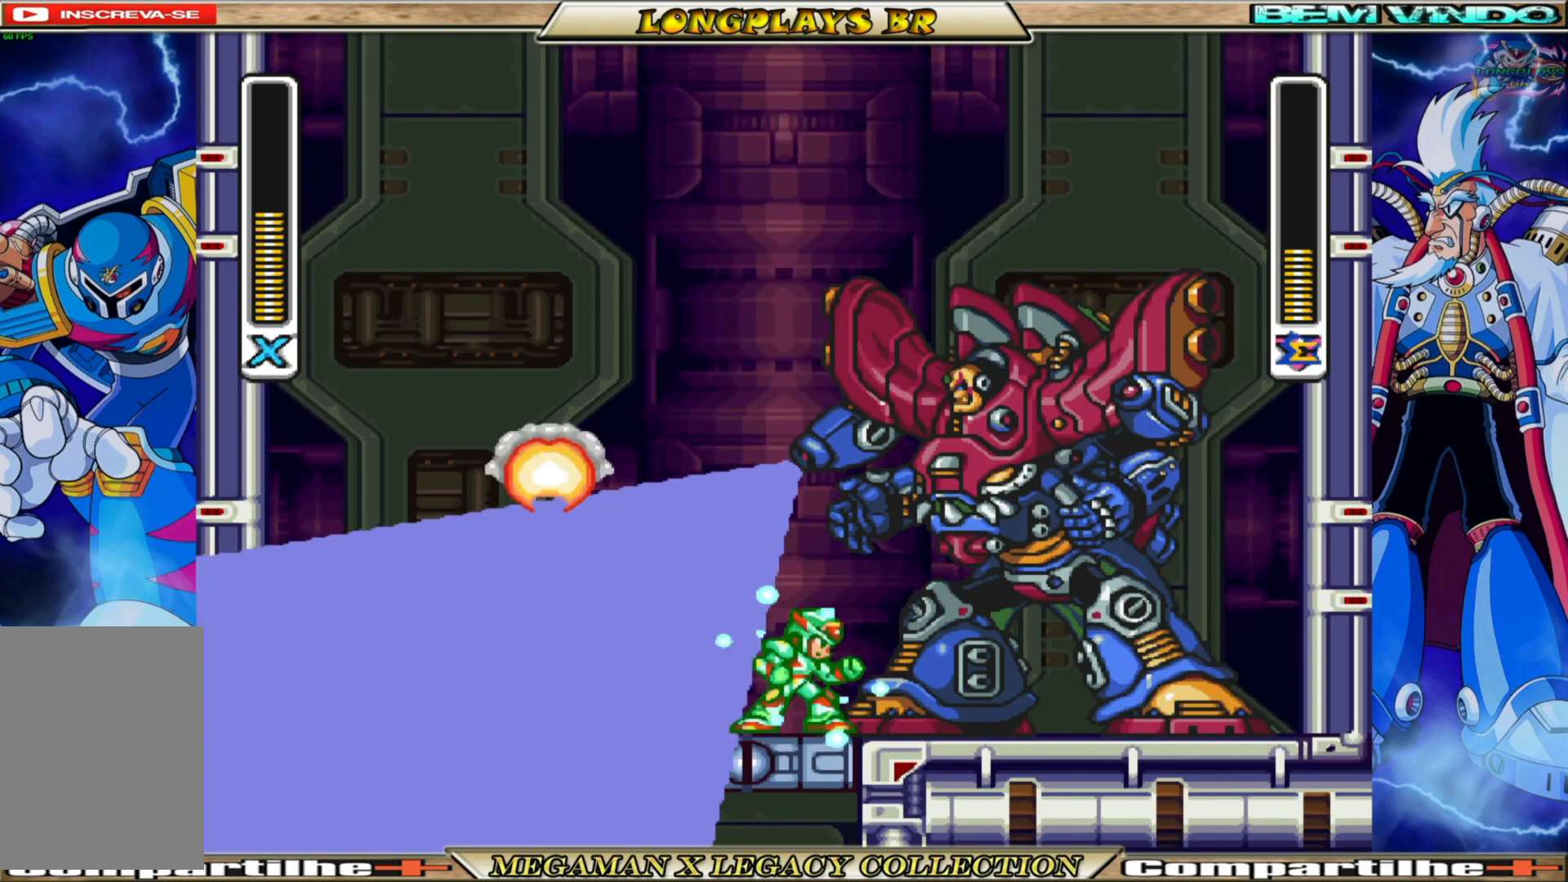
{"buttons": ["X"], "left_stick": "center", "right_stick": "center", "events": []}
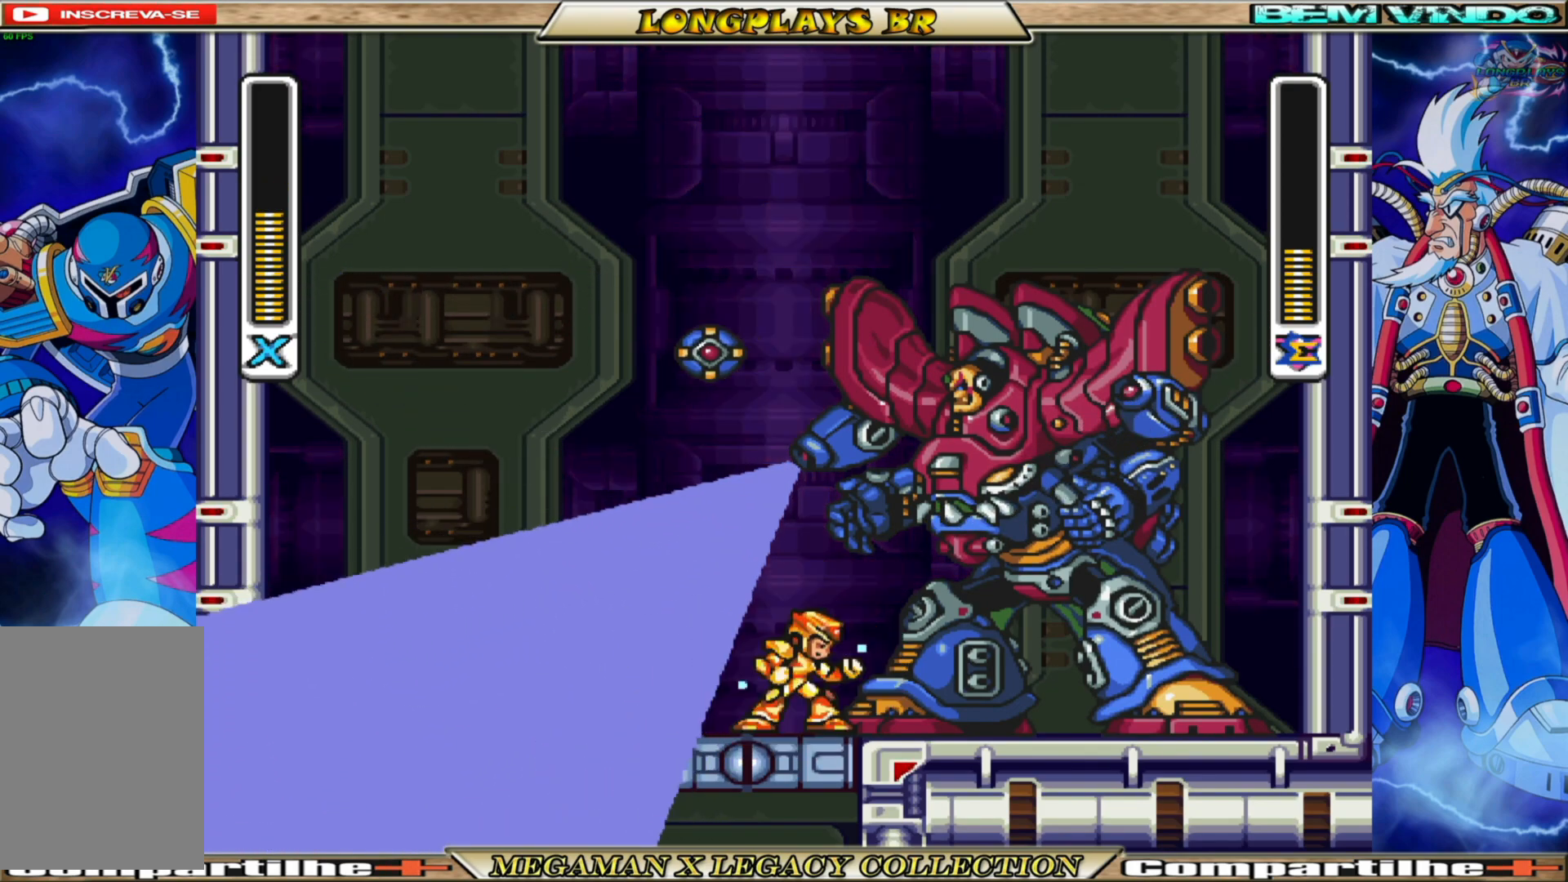
{"buttons": ["X", "DPAD_LEFT"], "left_stick": "center", "right_stick": "center", "events": [[467, "DPAD_LEFT", "down"]]}
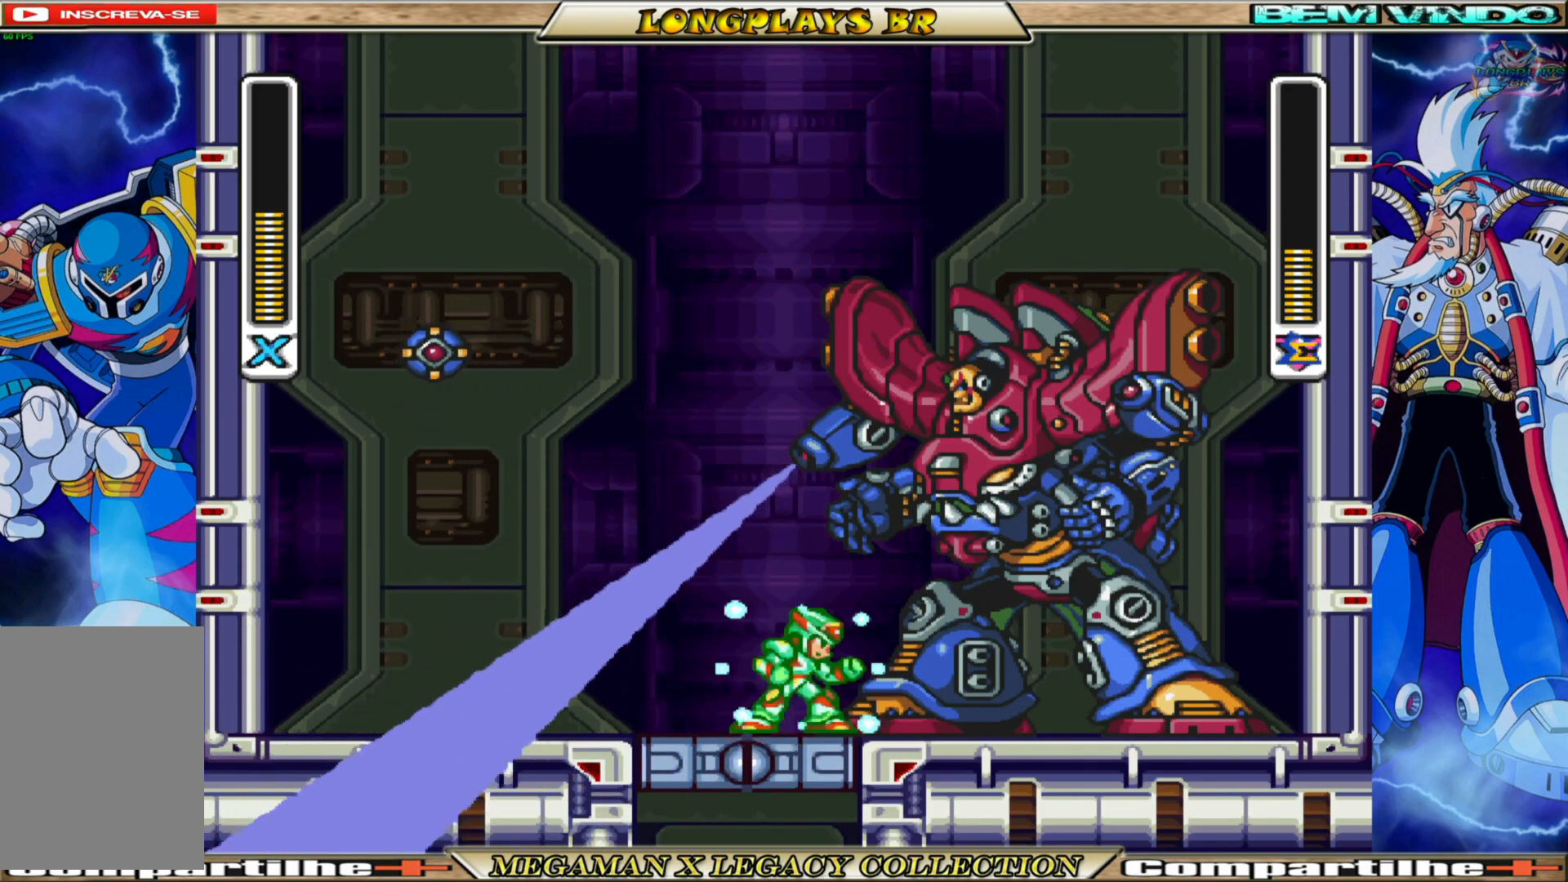
{"buttons": ["X"], "left_stick": "center", "right_stick": "center", "events": [[233, "DPAD_LEFT", "up"]]}
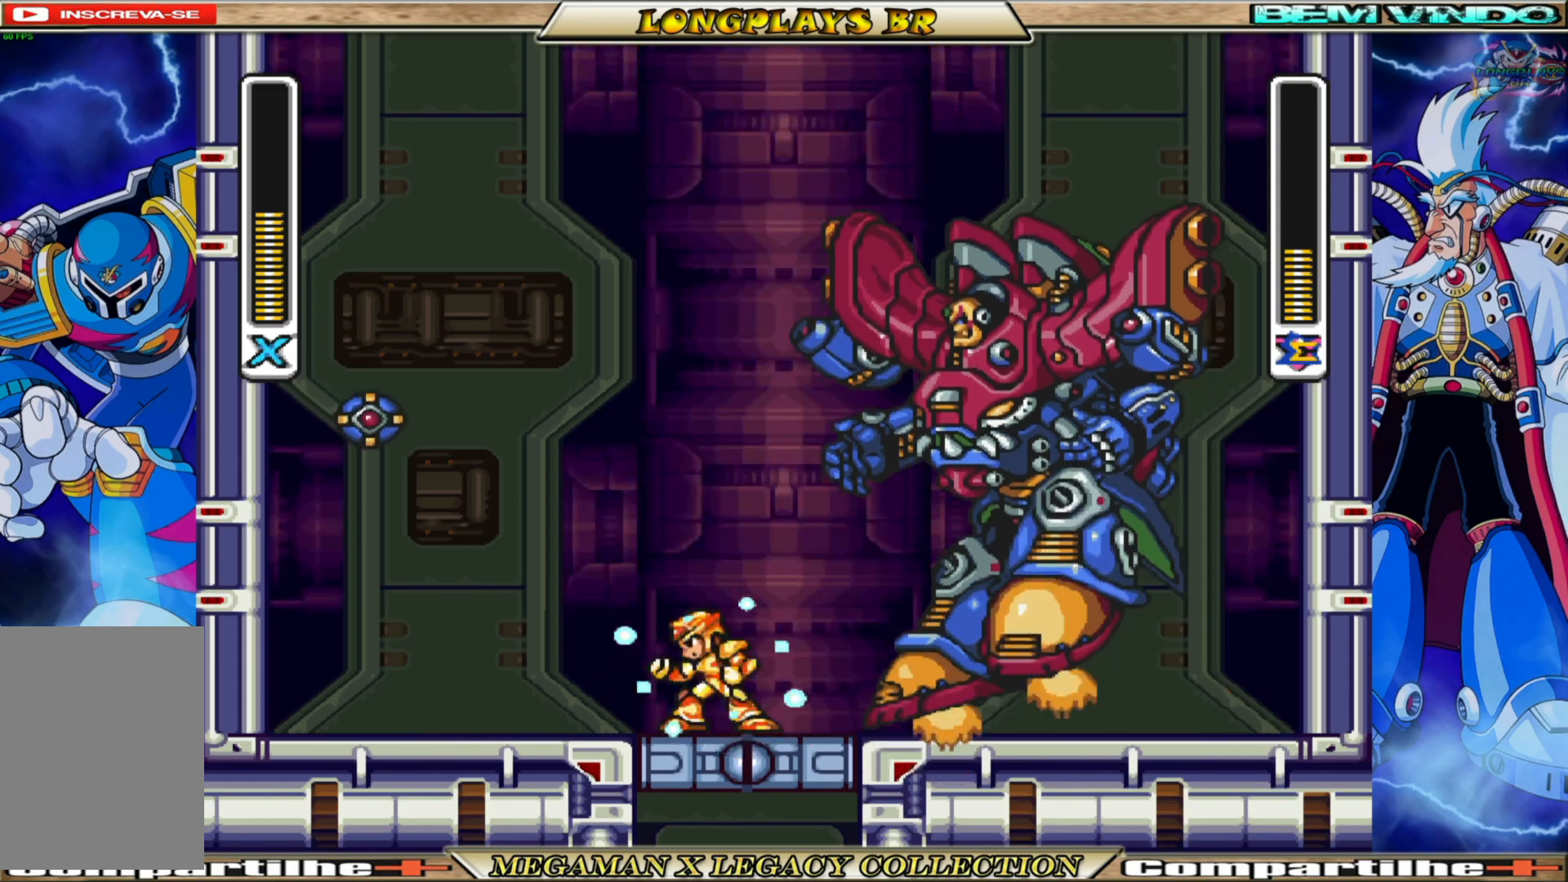
{"buttons": ["B", "X", "DPAD_LEFT"], "left_stick": "center", "right_stick": "center", "events": [[33, "DPAD_LEFT", "down"], [217, "B", "down"]]}
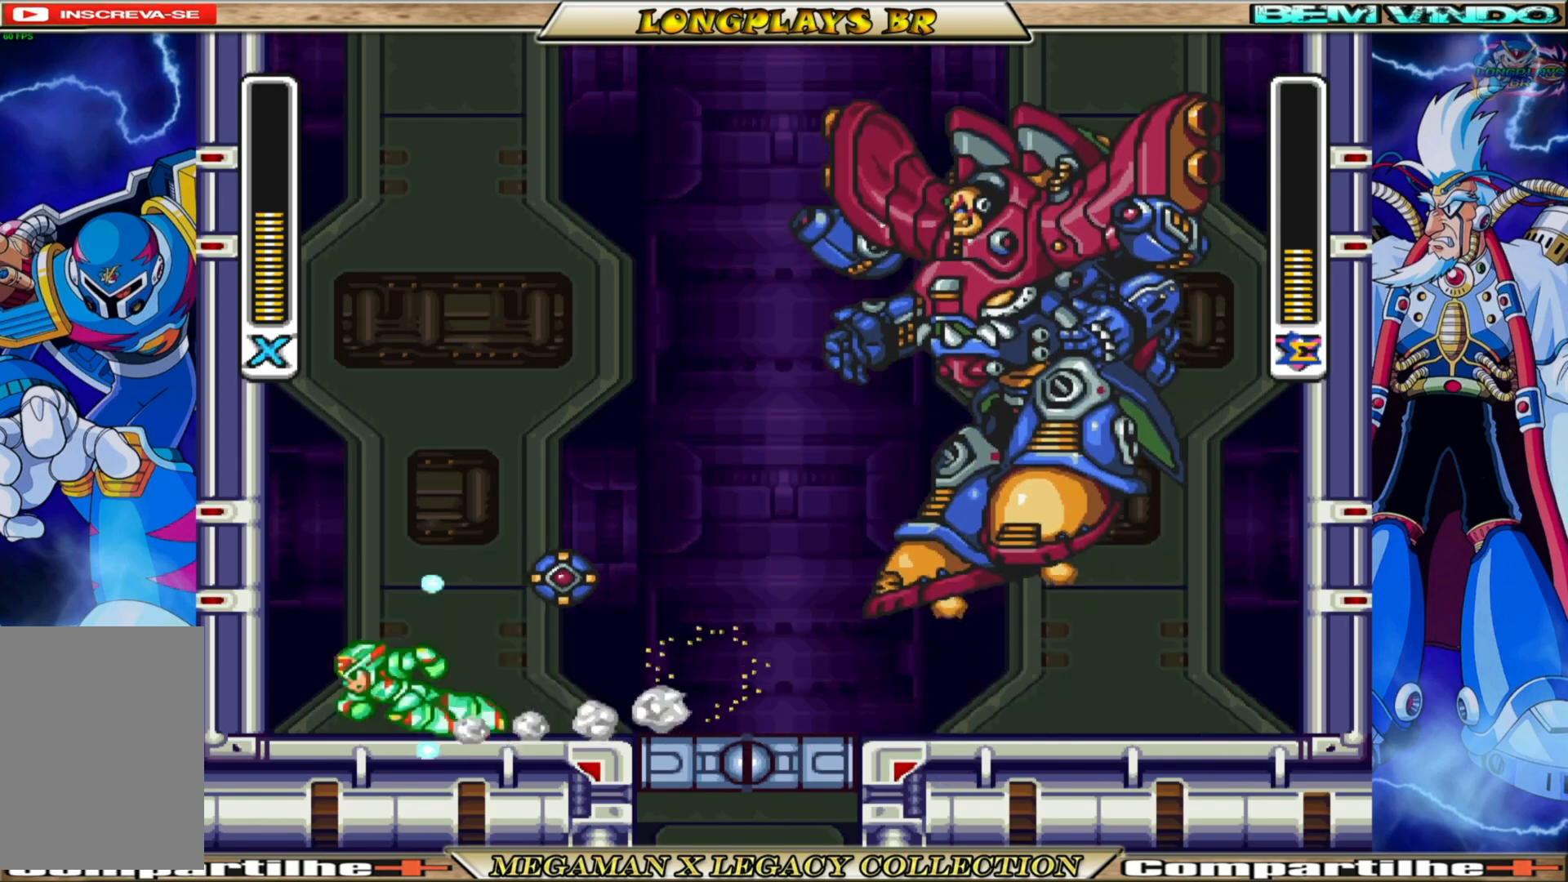
{"buttons": [], "left_stick": "center", "right_stick": "center", "events": [[100, "DPAD_LEFT", "up"], [167, "DPAD_RIGHT", "down"], [183, "B", "up"], [317, "X", "up"], [383, "DPAD_RIGHT", "up"], [400, "X", "down"], [483, "X", "up"]]}
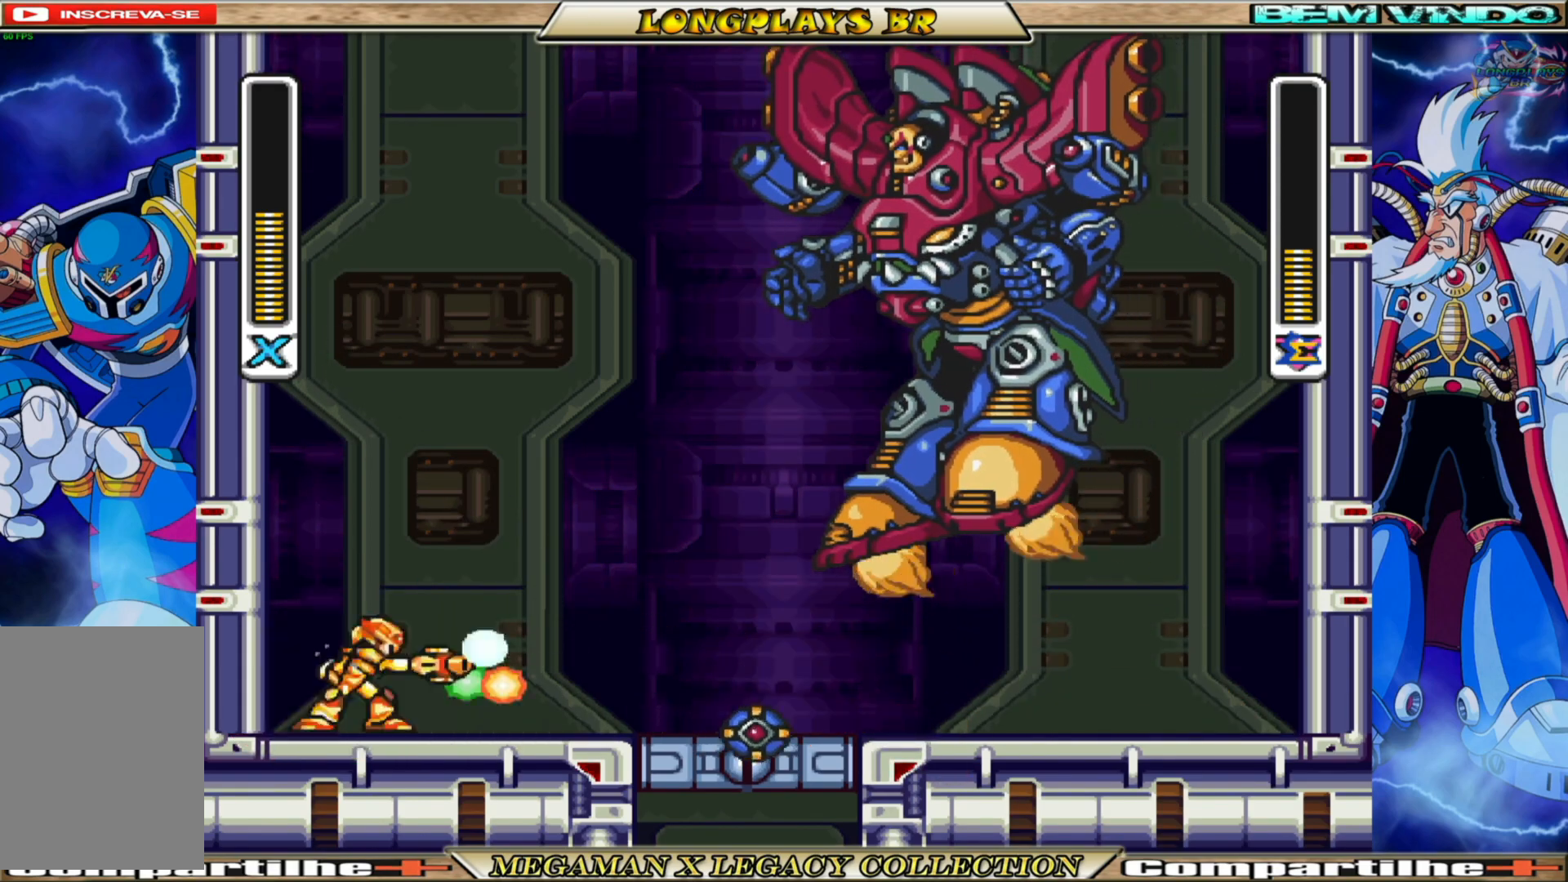
{"buttons": ["DPAD_RIGHT"], "left_stick": "center", "right_stick": "center", "events": [[383, "DPAD_RIGHT", "down"]]}
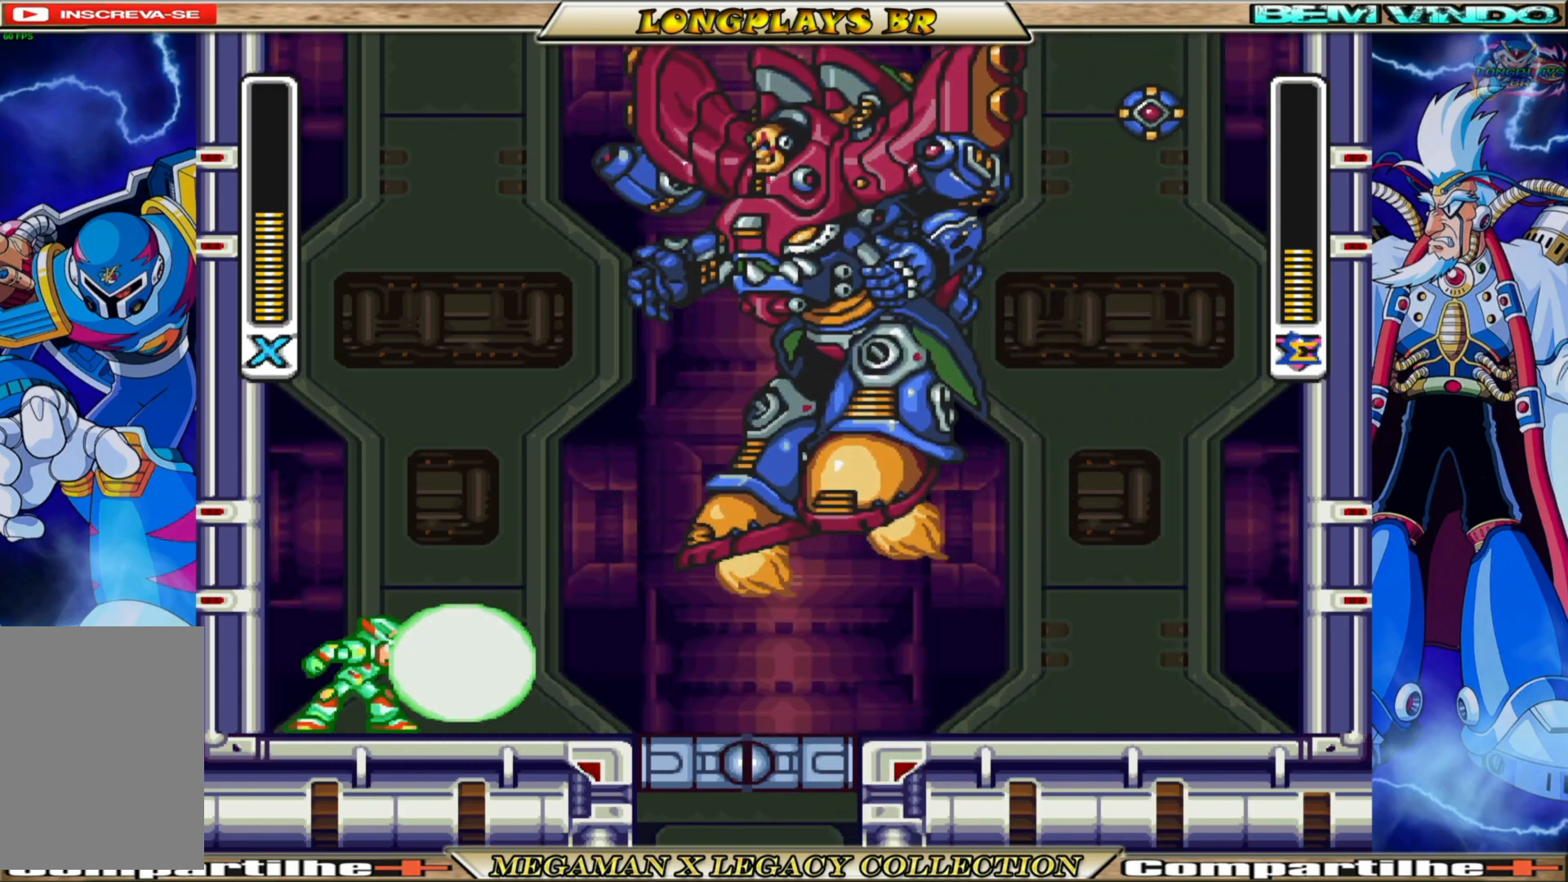
{"buttons": ["B", "DPAD_RIGHT"], "left_stick": "center", "right_stick": "center", "events": [[250, "B", "down"]]}
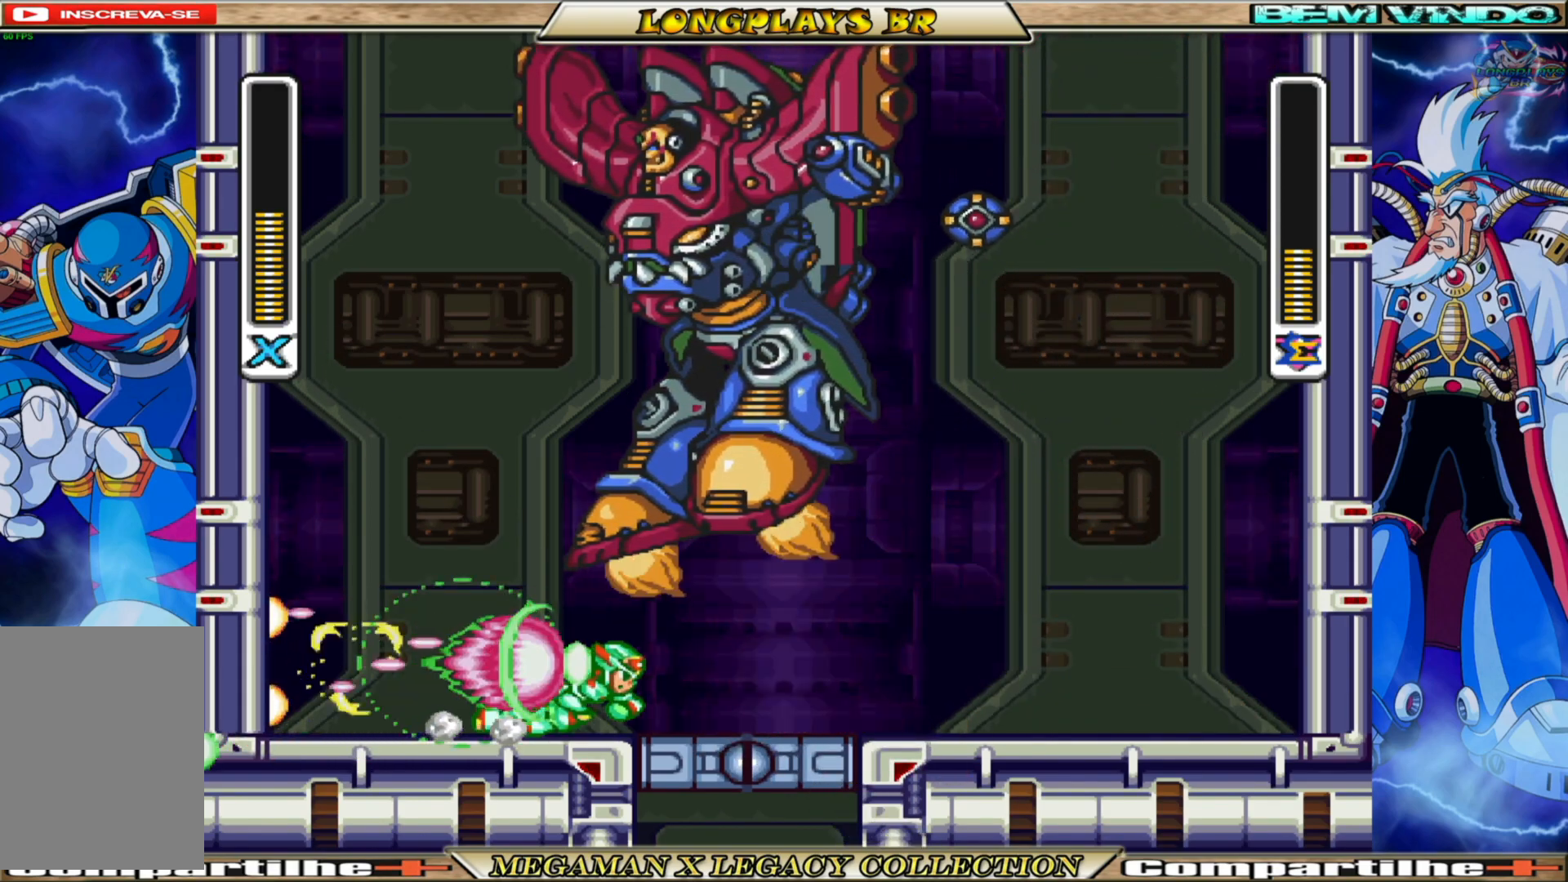
{"buttons": ["B", "DPAD_RIGHT"], "left_stick": "center", "right_stick": "center", "events": [[133, "B", "up"], [233, "B", "down"]]}
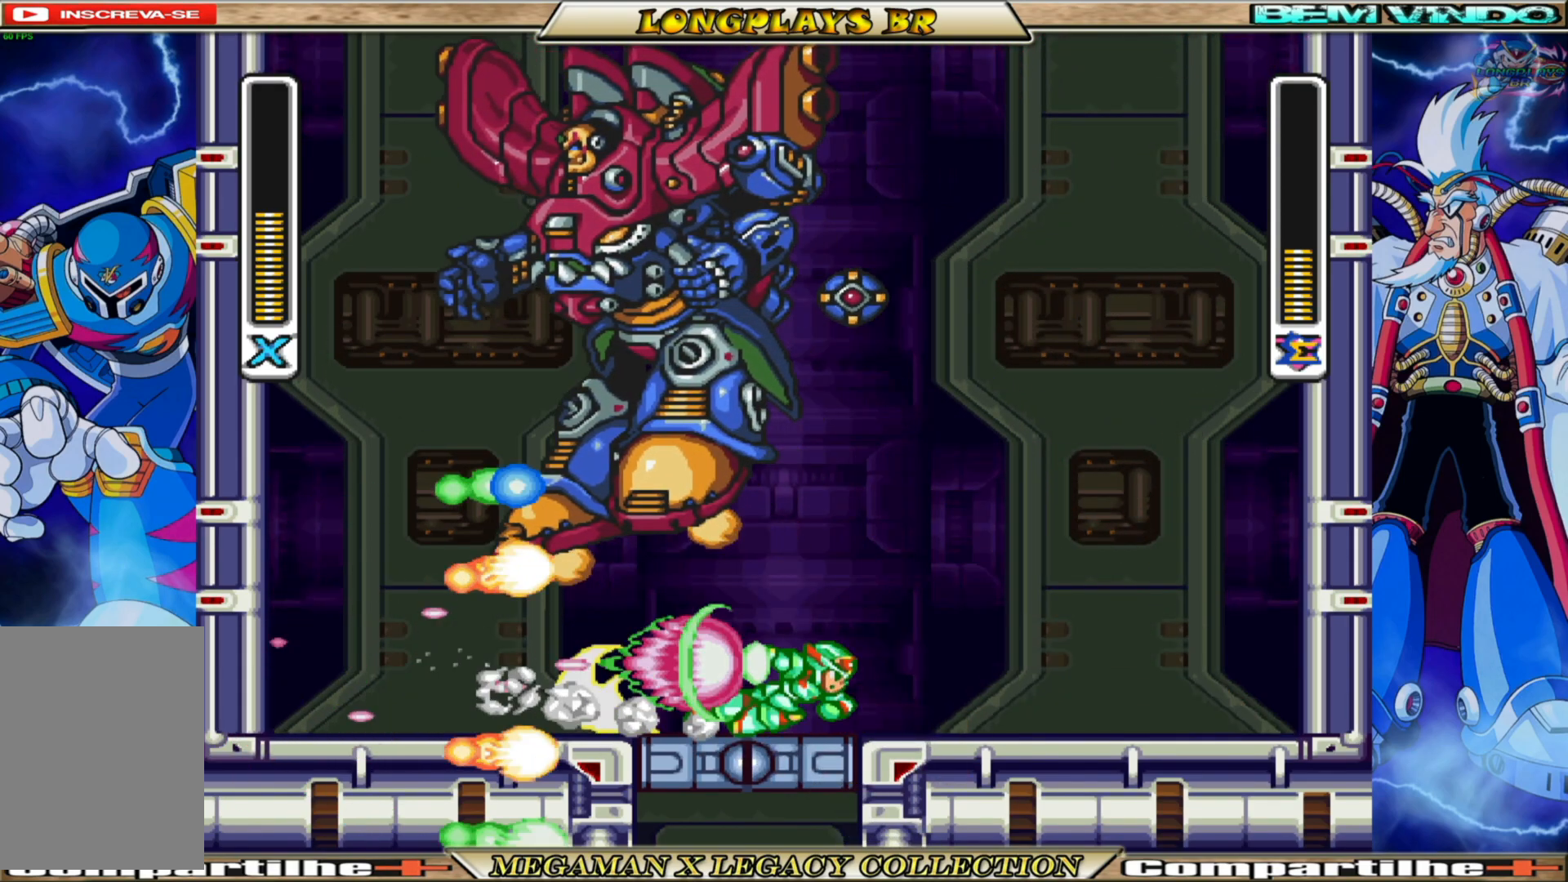
{"buttons": ["B", "DPAD_RIGHT"], "left_stick": "center", "right_stick": "center", "events": []}
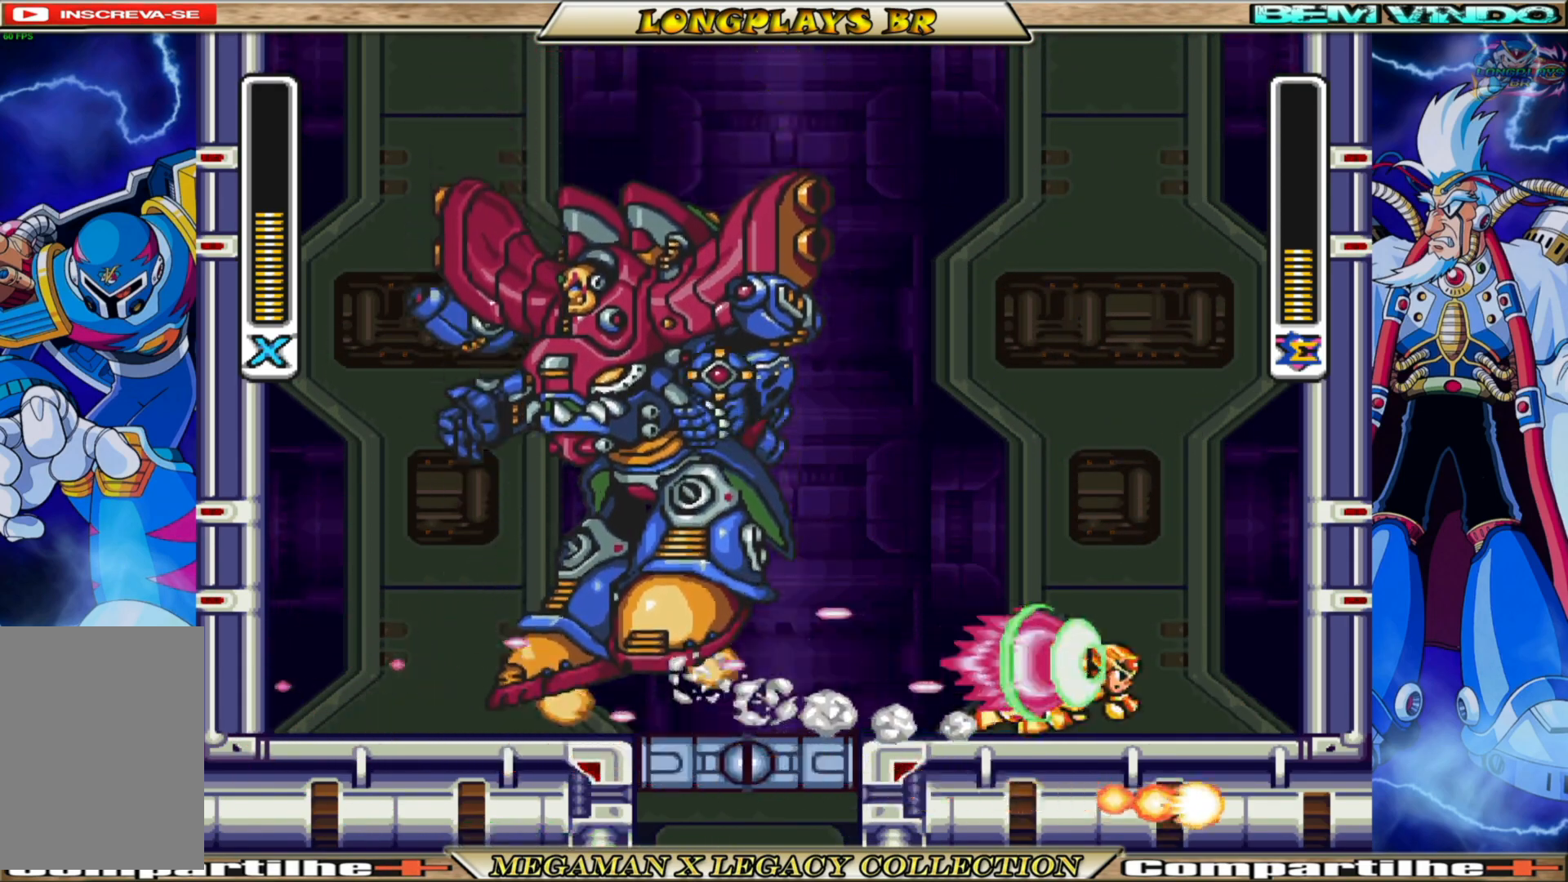
{"buttons": [], "left_stick": "center", "right_stick": "center", "events": [[183, "B", "up"], [317, "DPAD_RIGHT", "up"]]}
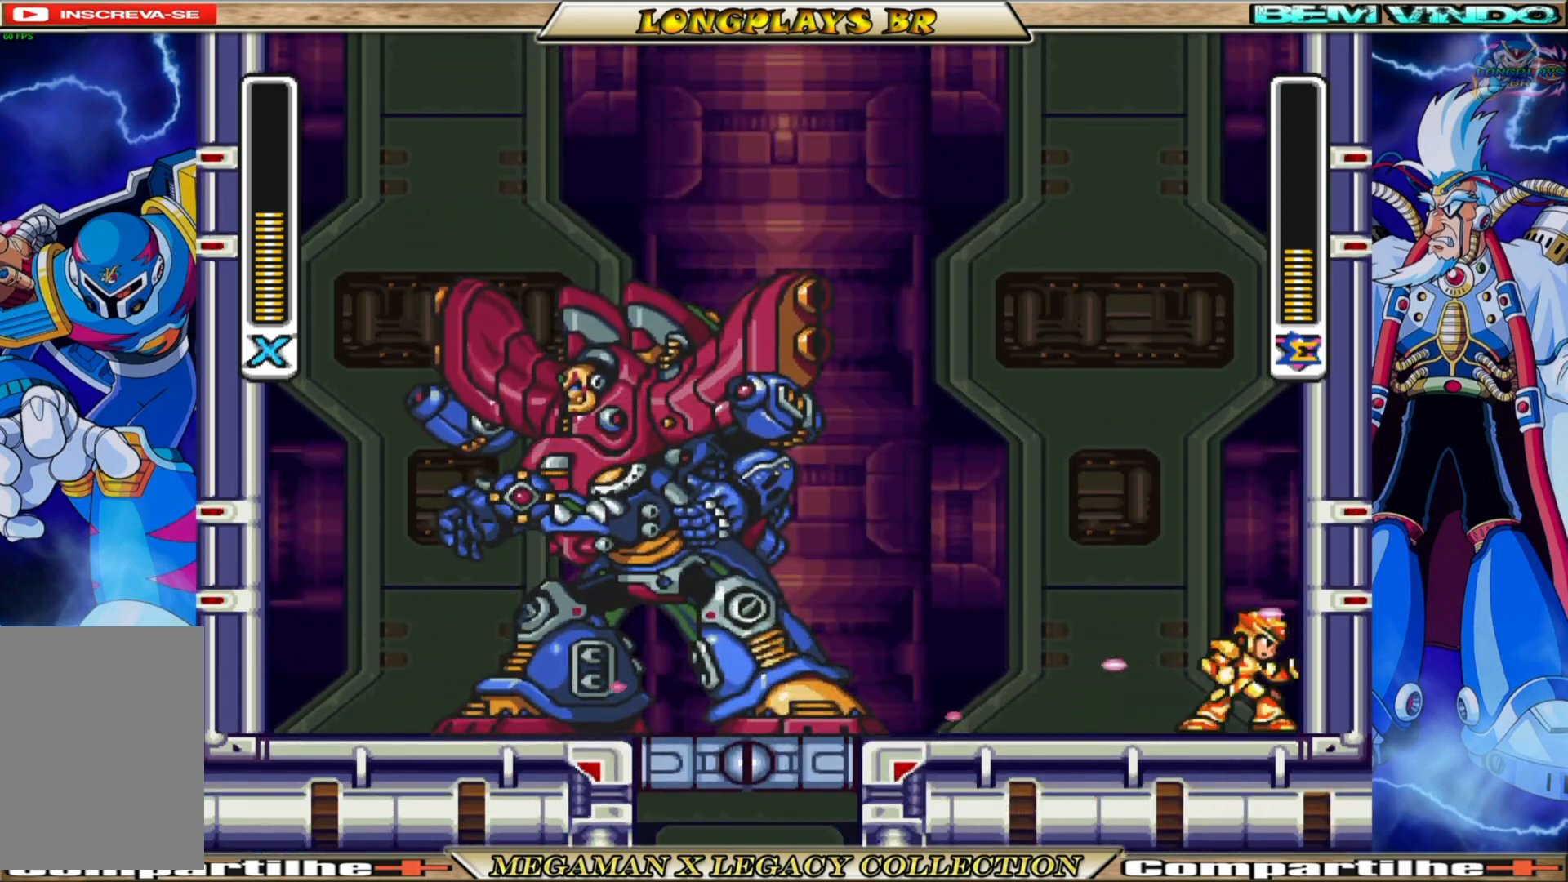
{"buttons": [], "left_stick": "center", "right_stick": "center", "events": []}
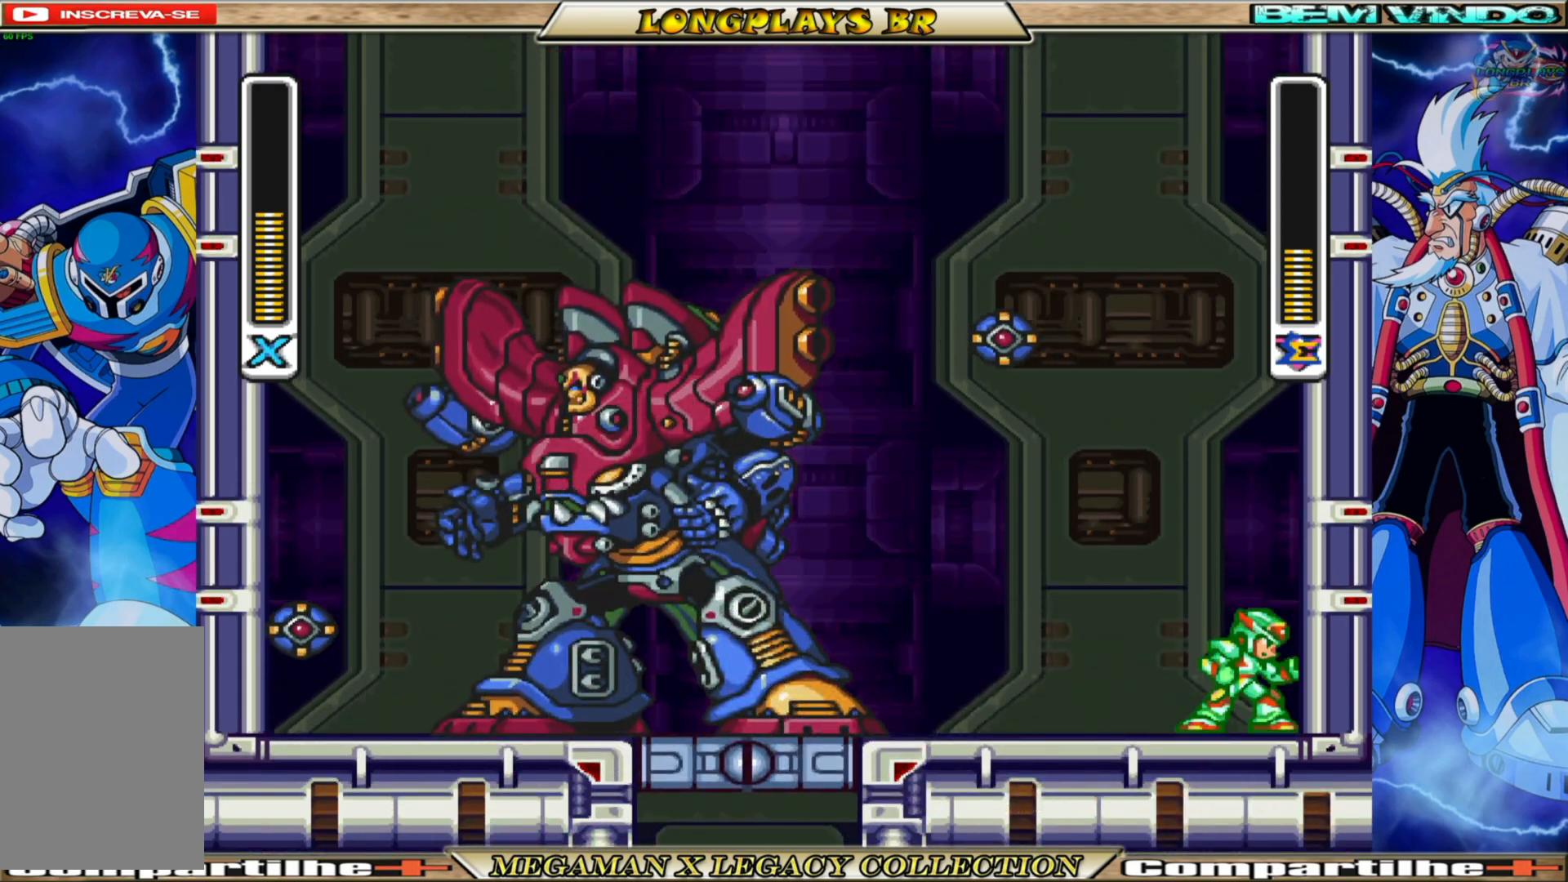
{"buttons": ["DPAD_LEFT"], "left_stick": "center", "right_stick": "center", "events": [[50, "B", "down"], [67, "DPAD_RIGHT", "down"], [83, "A", "down"], [217, "B", "up"], [233, "A", "up"], [367, "DPAD_RIGHT", "up"], [433, "DPAD_LEFT", "down"]]}
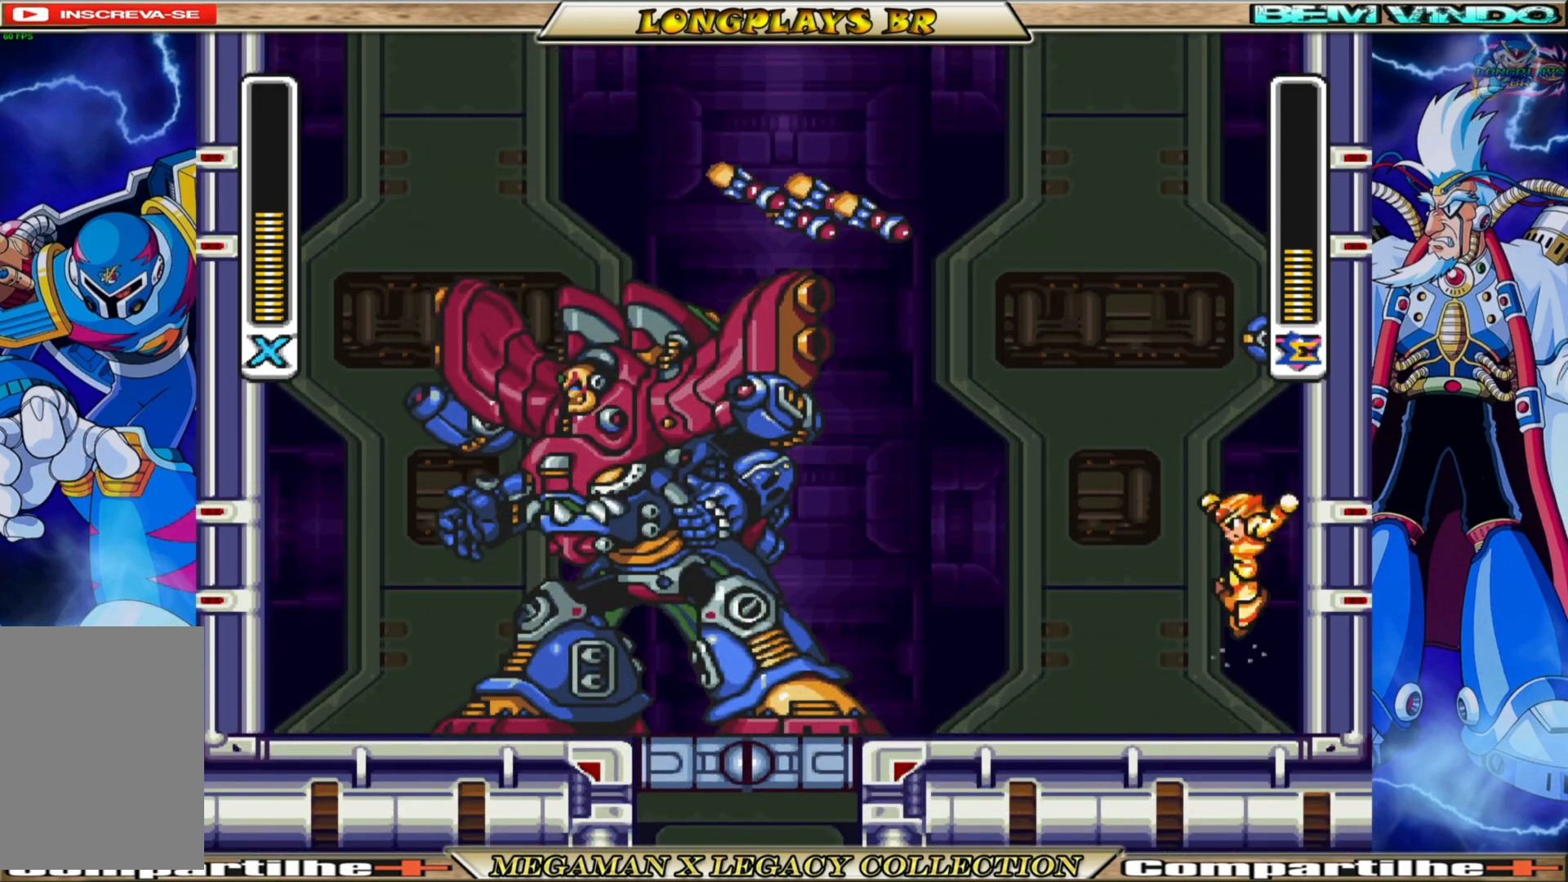
{"buttons": ["B", "DPAD_LEFT"], "left_stick": "center", "right_stick": "center", "events": [[133, "DPAD_LEFT", "up"], [300, "DPAD_LEFT", "down"], [350, "B", "down"]]}
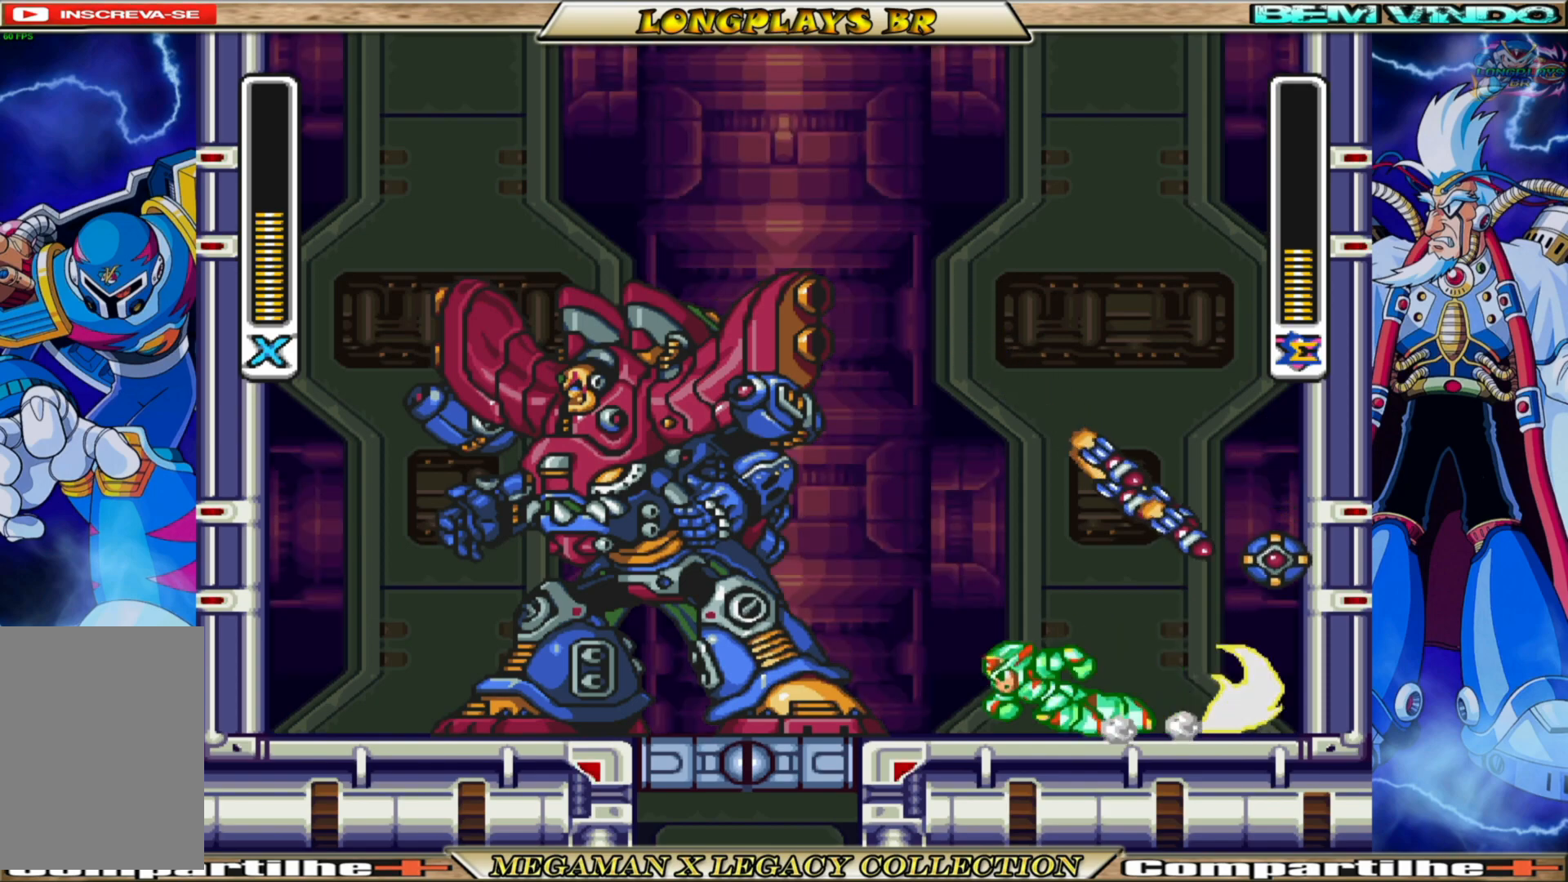
{"buttons": ["A", "DPAD_RIGHT"], "left_stick": "center", "right_stick": "center", "events": [[17, "DPAD_LEFT", "up"], [67, "B", "up"], [150, "A", "down"], [150, "B", "down"], [250, "B", "up"], [383, "DPAD_RIGHT", "down"]]}
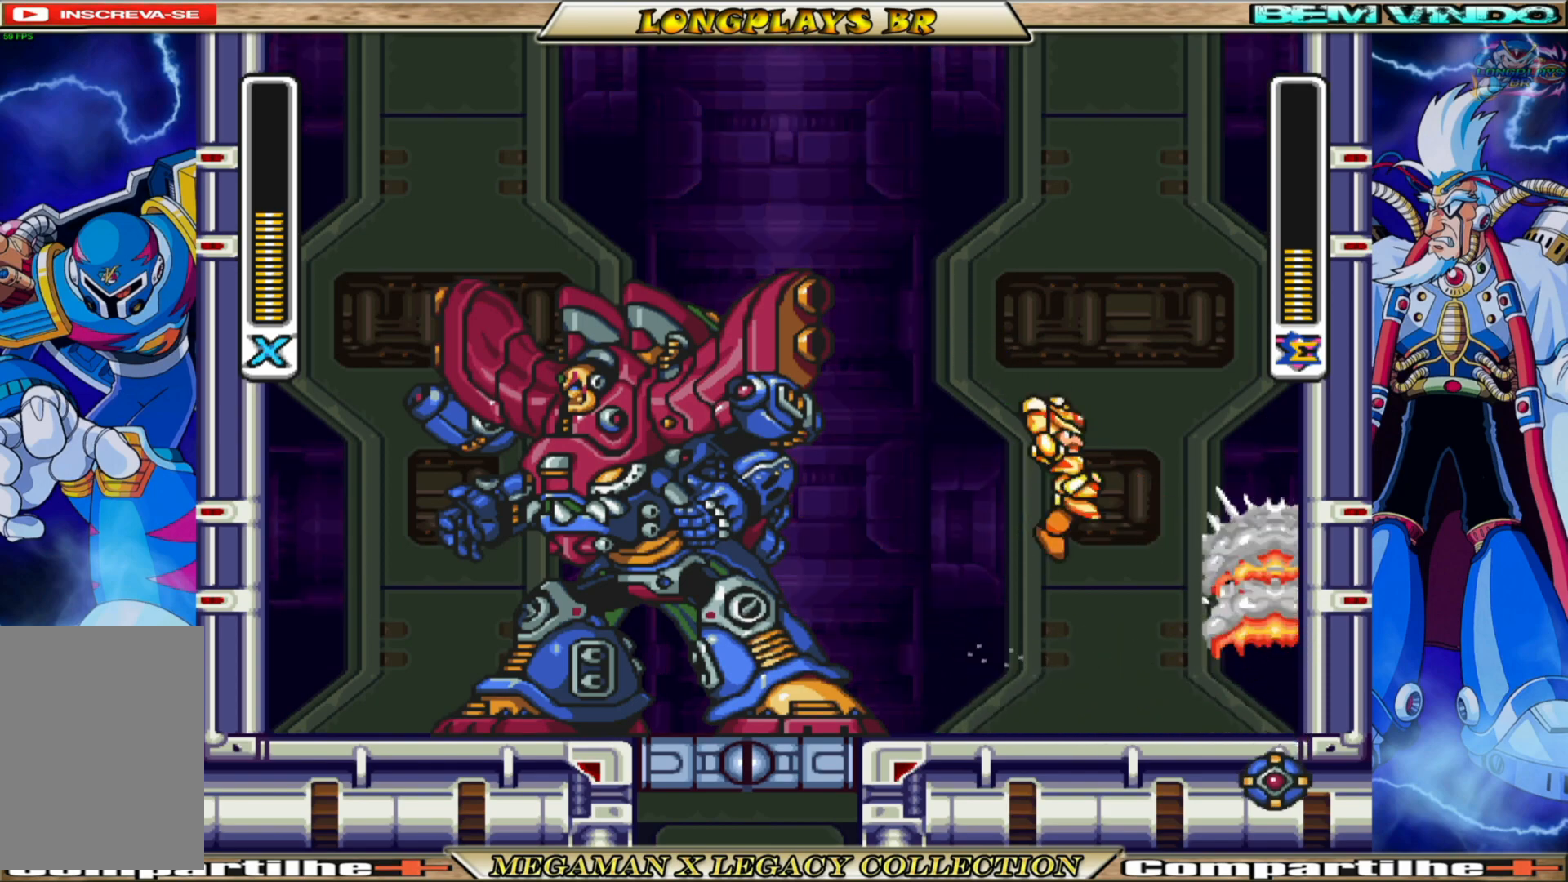
{"buttons": [], "left_stick": "center", "right_stick": "center", "events": [[67, "A", "up"], [83, "DPAD_RIGHT", "up"]]}
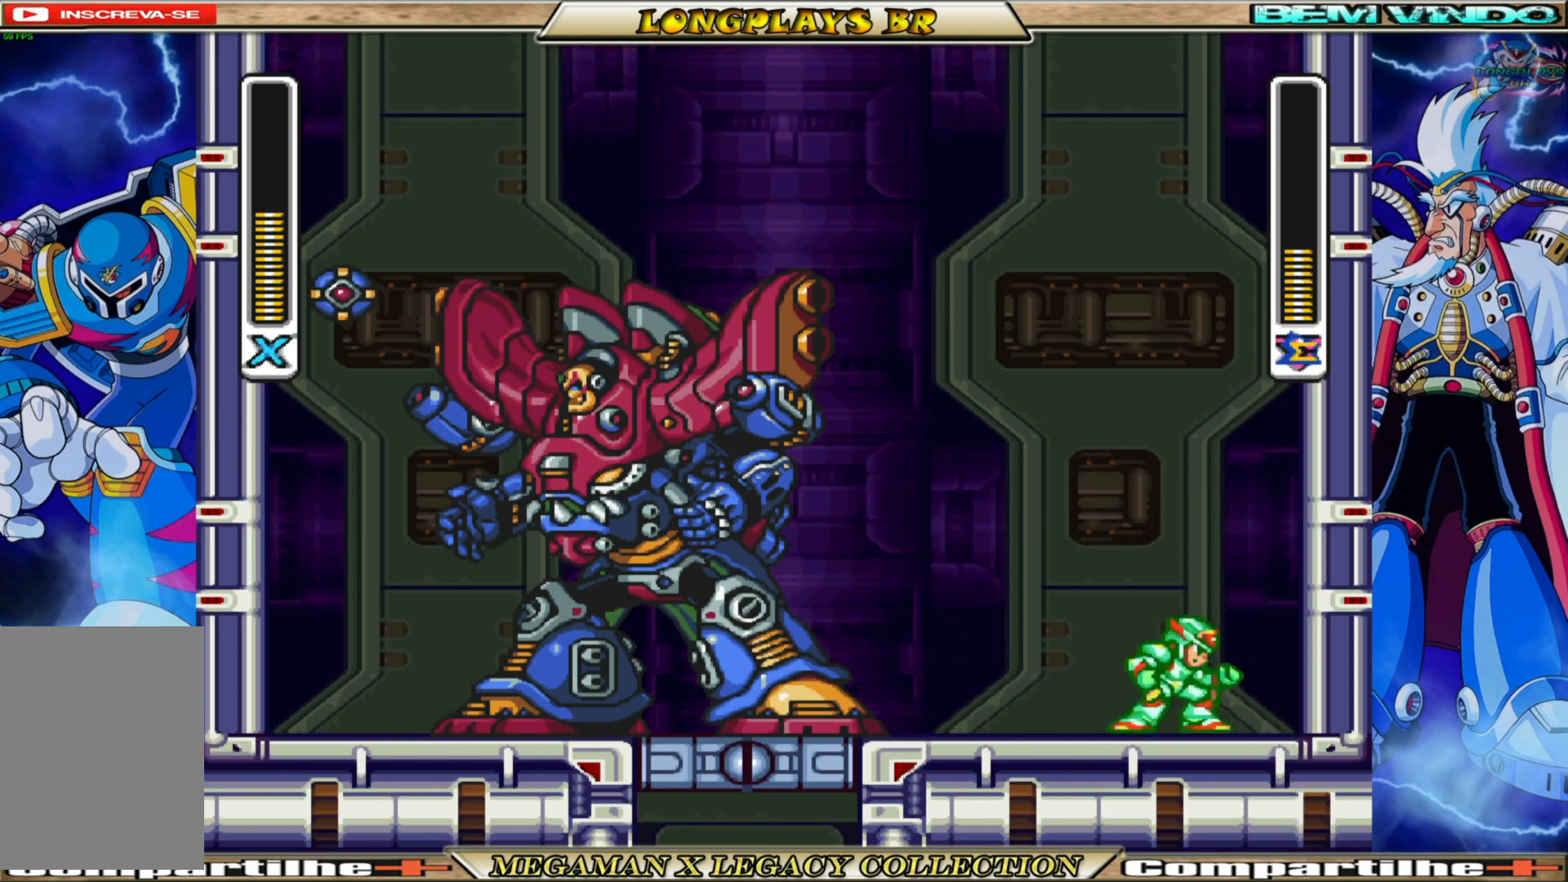
{"buttons": [], "left_stick": "center", "right_stick": "center", "events": [[67, "DPAD_LEFT", "down"], [183, "DPAD_LEFT", "up"]]}